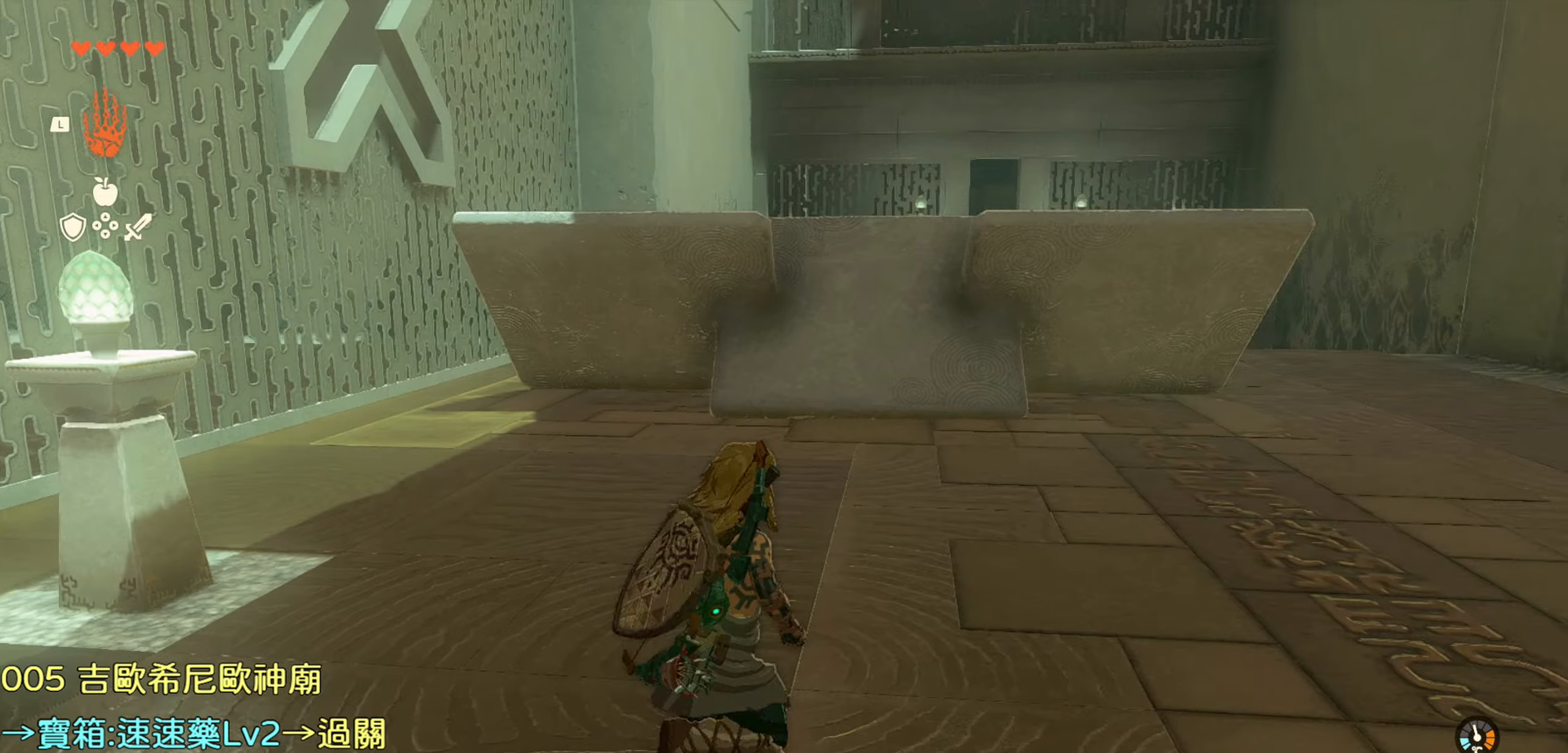
Gameplay with a controller (PlayStation layout); each line is a JSON object with the inputs held at the frame after it. "events" lists button and stick changes between this image and that frame as [ms after this image, input, new state], when the widget could be followed in between.
{"buttons": [], "left_stick": "center", "right_stick": "center", "events": [[100, "right_stick", "center"], [117, "L1", "down"], [234, "L1", "up"], [234, "left_stick", "center"]]}
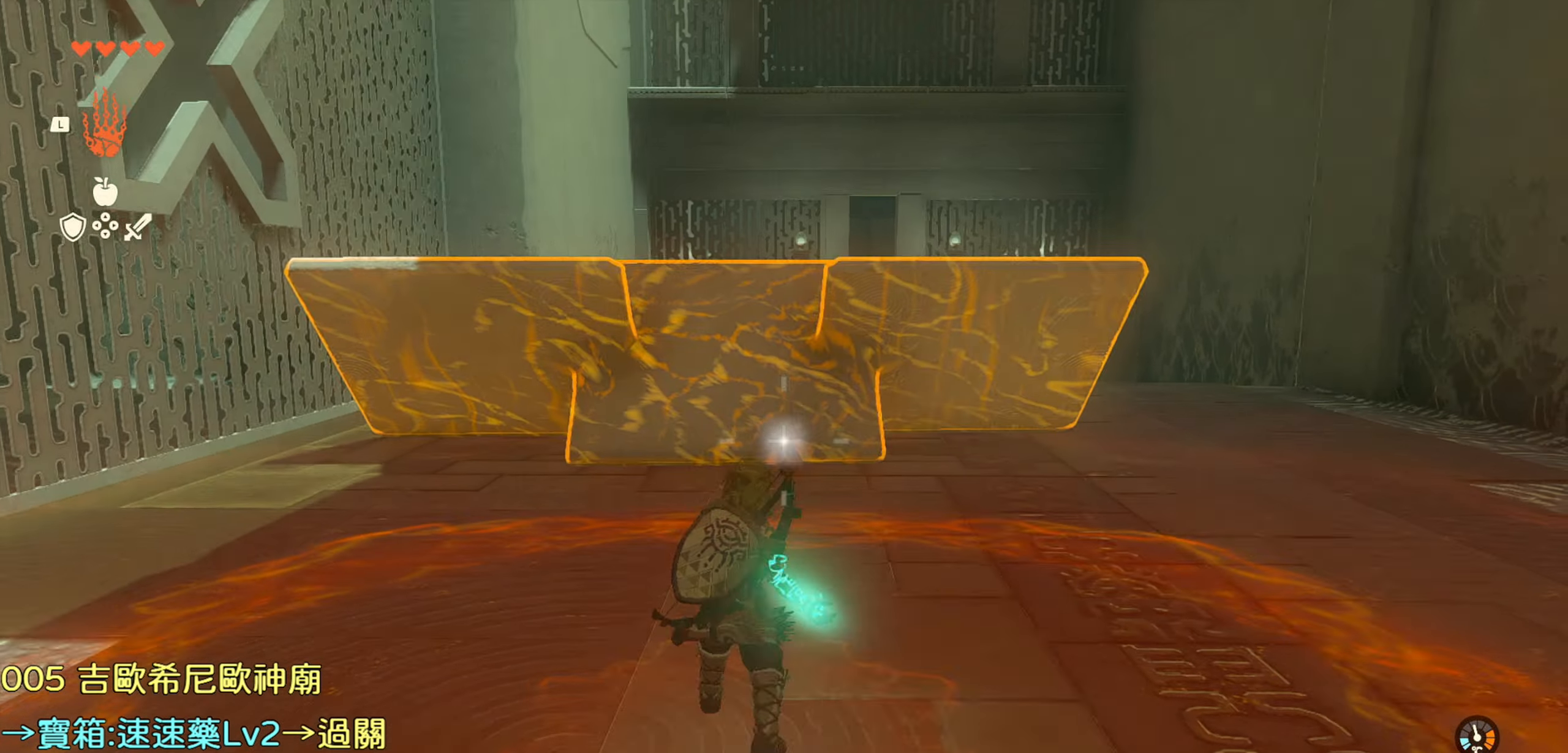
{"buttons": [], "left_stick": "center", "right_stick": "center", "events": [[117, "CIRCLE", "down"], [284, "CIRCLE", "up"]]}
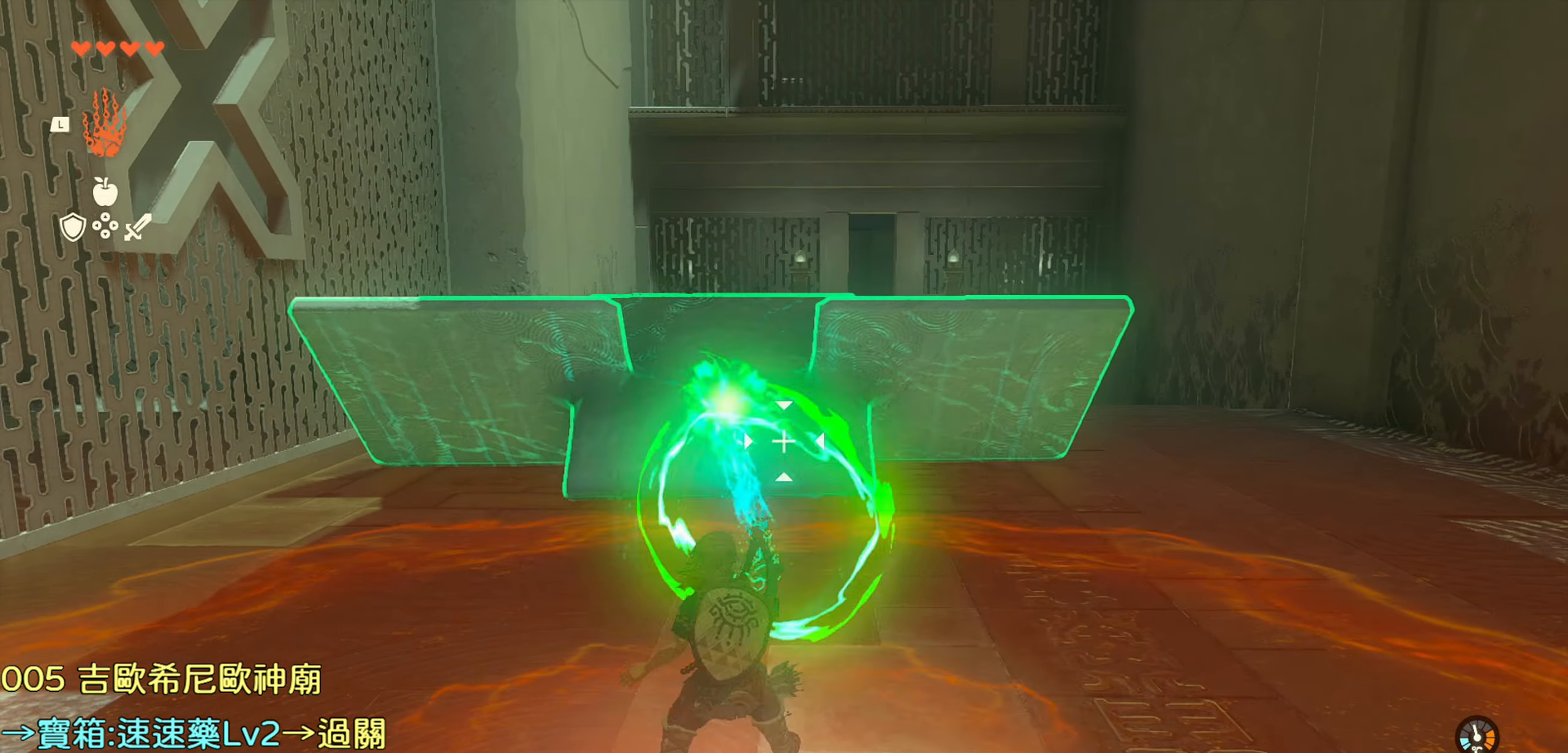
{"buttons": ["R1"], "left_stick": "up-right", "right_stick": "center", "events": [[50, "left_stick", "up-right"], [150, "right_stick", "left"], [250, "right_stick", "center"], [384, "R1", "down"]]}
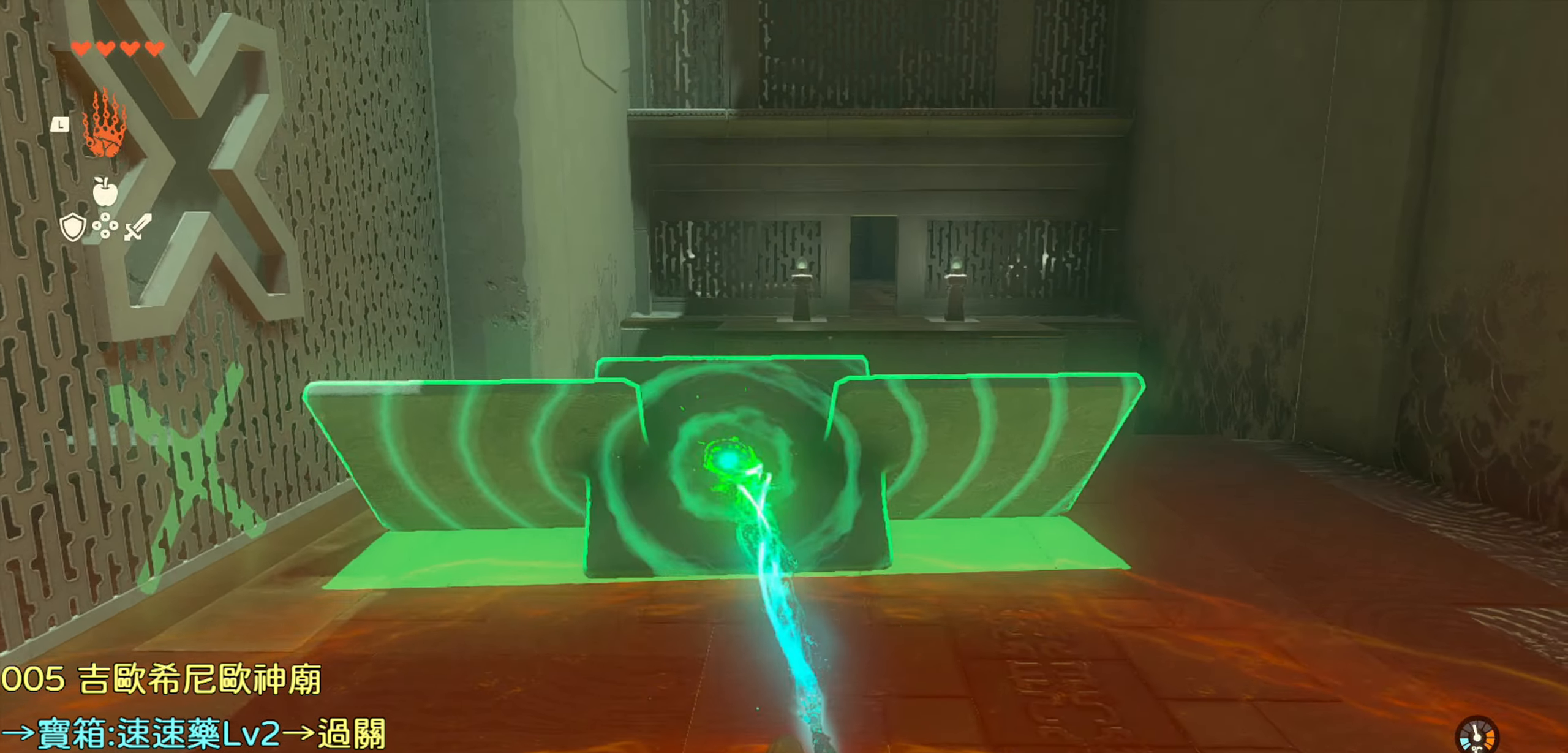
{"buttons": ["R1"], "left_stick": "up-right", "right_stick": "up", "events": [[300, "right_stick", "up"]]}
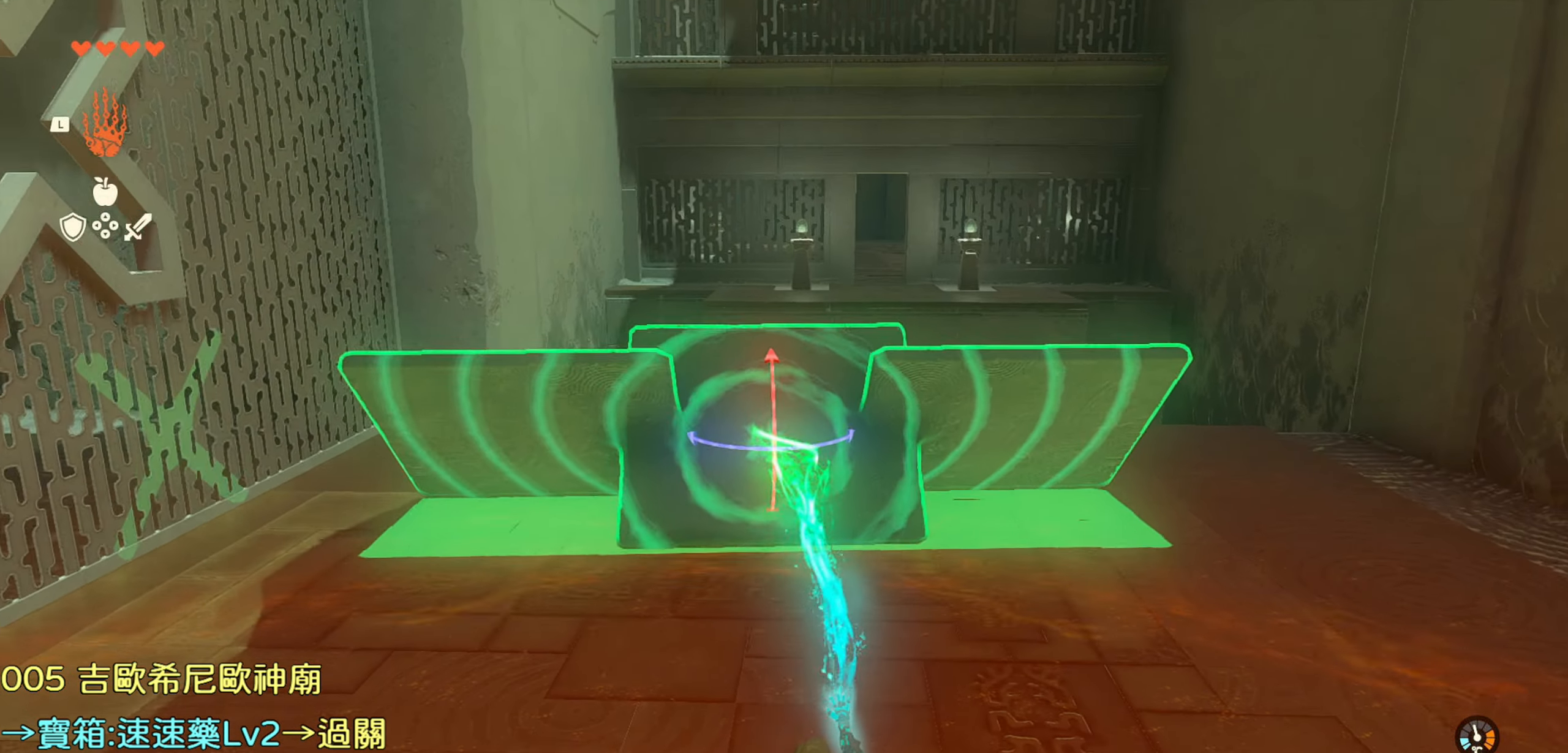
{"buttons": ["R1"], "left_stick": "up-right", "right_stick": "up", "events": []}
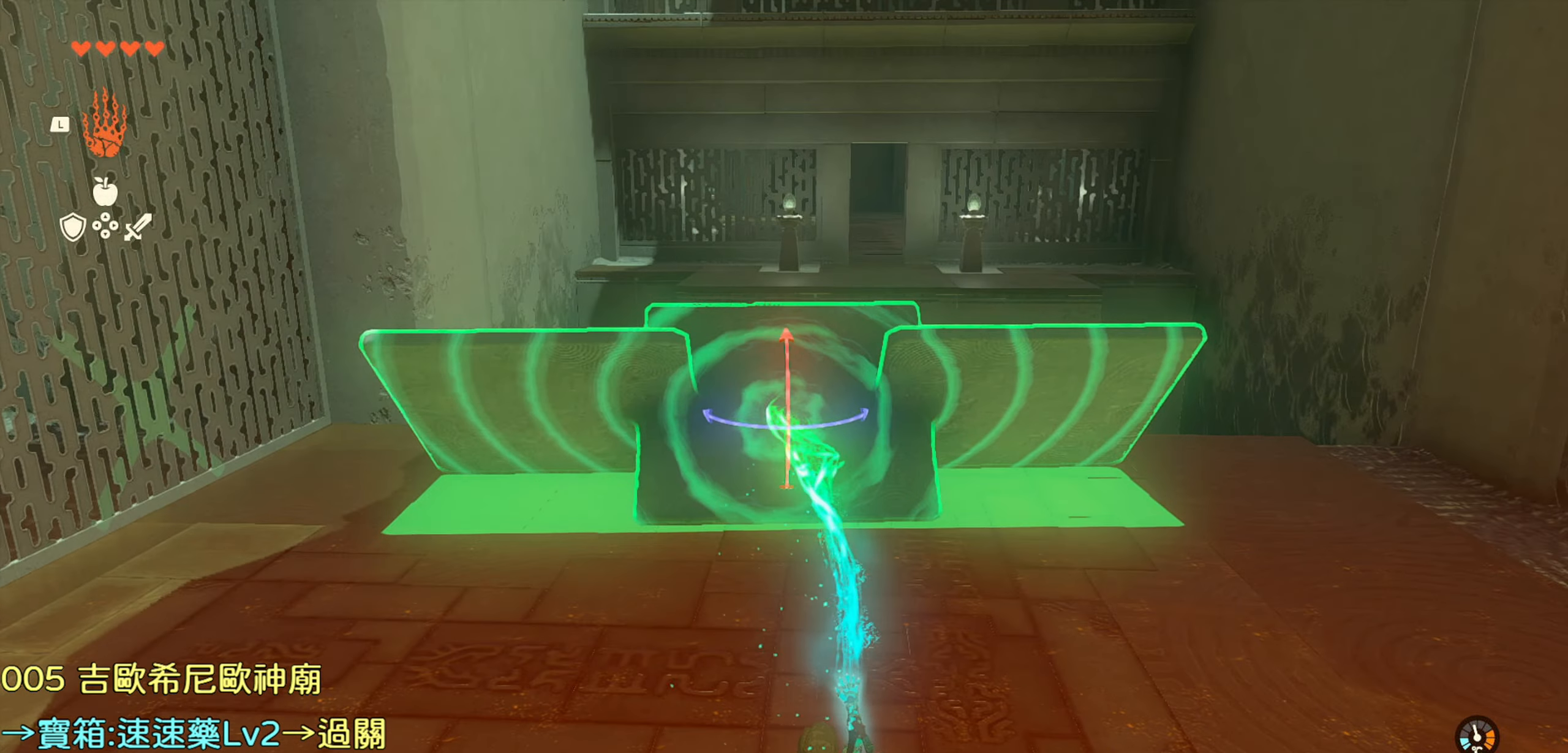
{"buttons": ["R1"], "left_stick": "center", "right_stick": "up", "events": [[450, "left_stick", "center"]]}
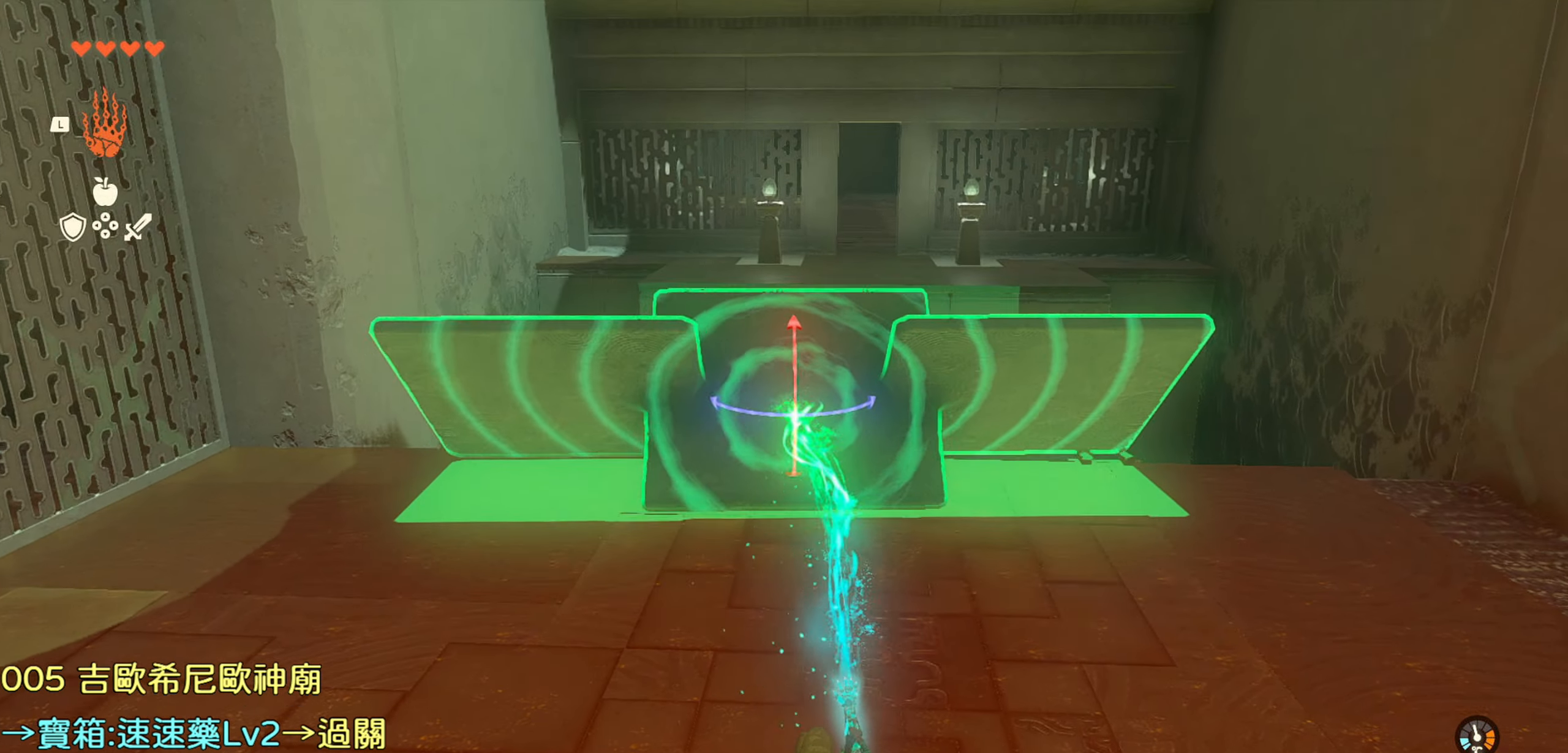
{"buttons": ["R1"], "left_stick": "center", "right_stick": "center", "events": [[17, "right_stick", "center"], [134, "DPAD_RIGHT", "down"], [400, "DPAD_RIGHT", "up"]]}
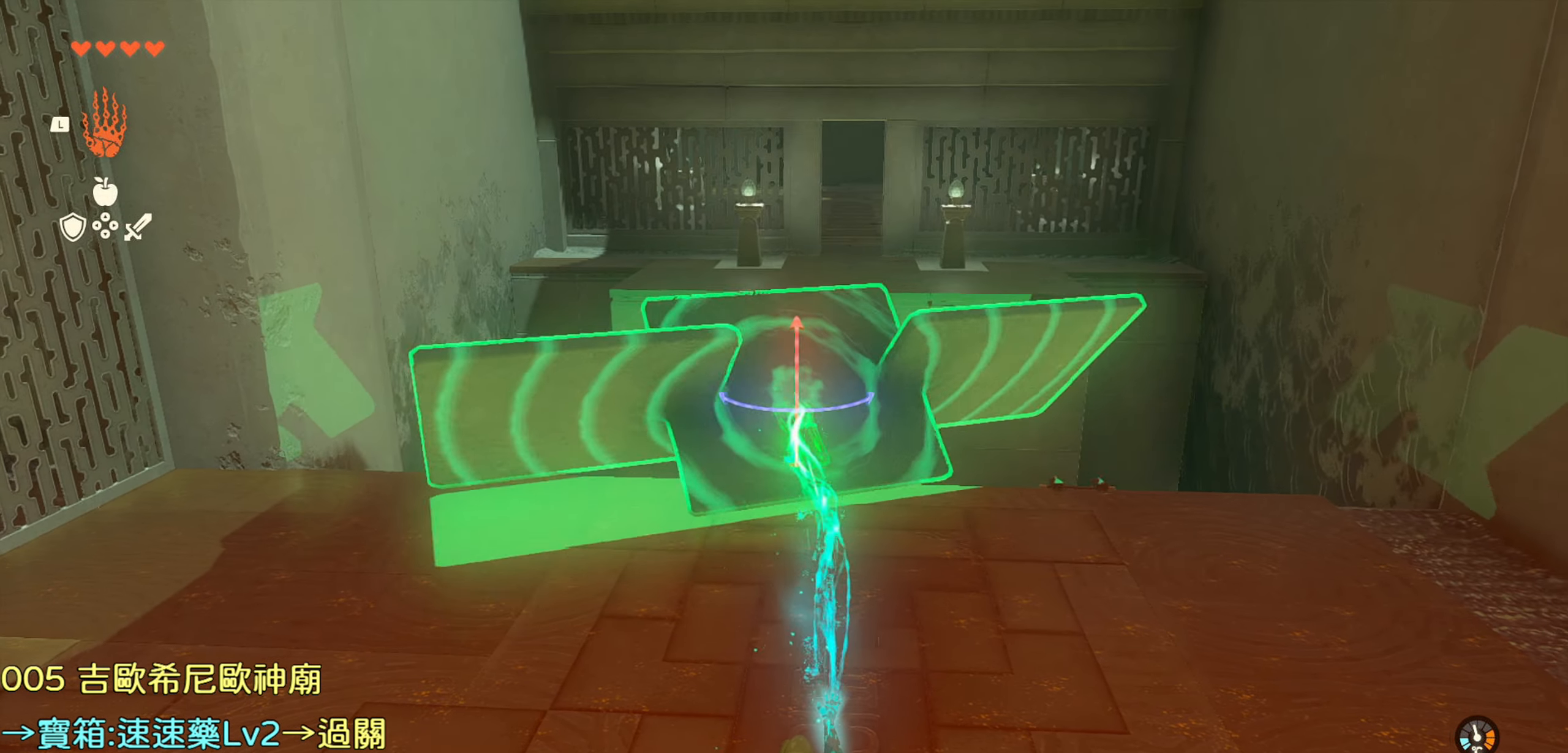
{"buttons": ["R1"], "left_stick": "center", "right_stick": "center", "events": [[117, "DPAD_RIGHT", "down"], [234, "DPAD_RIGHT", "up"]]}
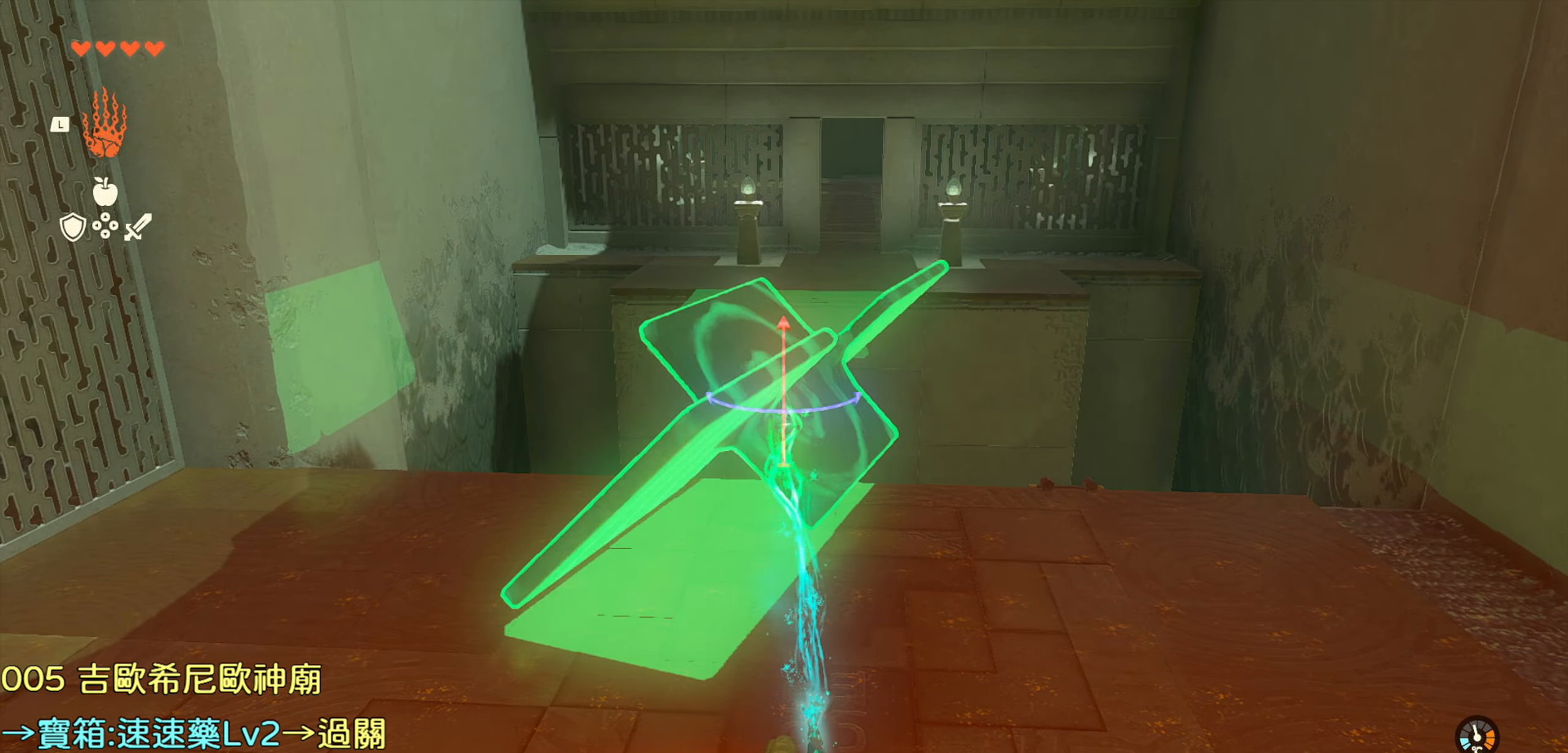
{"buttons": ["R1"], "left_stick": "up", "right_stick": "up", "events": [[50, "right_stick", "up"], [167, "left_stick", "up"]]}
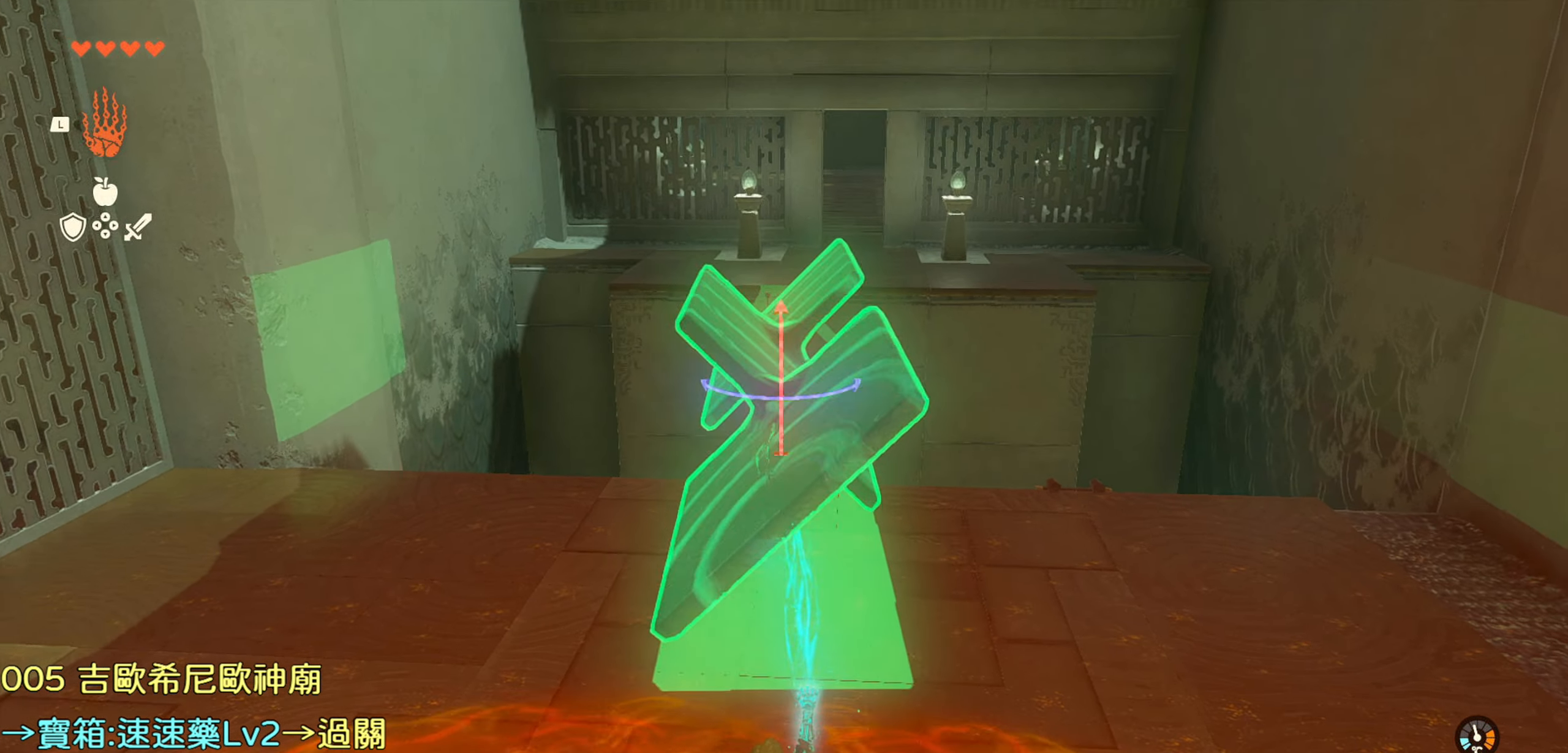
{"buttons": ["R1"], "left_stick": "up", "right_stick": "up-right", "events": [[134, "right_stick", "up-right"]]}
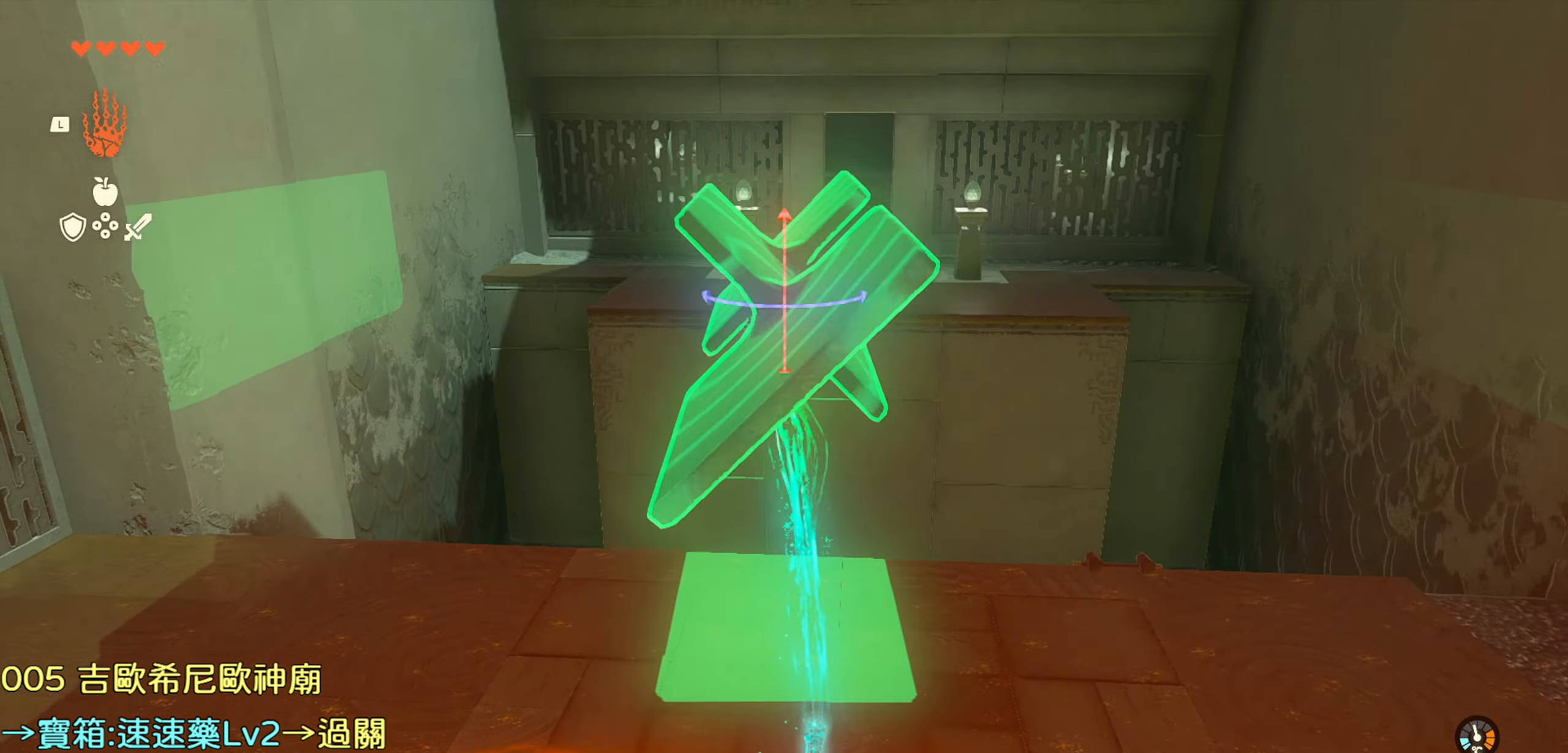
{"buttons": ["R1"], "left_stick": "center", "right_stick": "down-right", "events": [[17, "right_stick", "right"], [133, "left_stick", "center"], [150, "right_stick", "center"], [266, "right_stick", "down-right"]]}
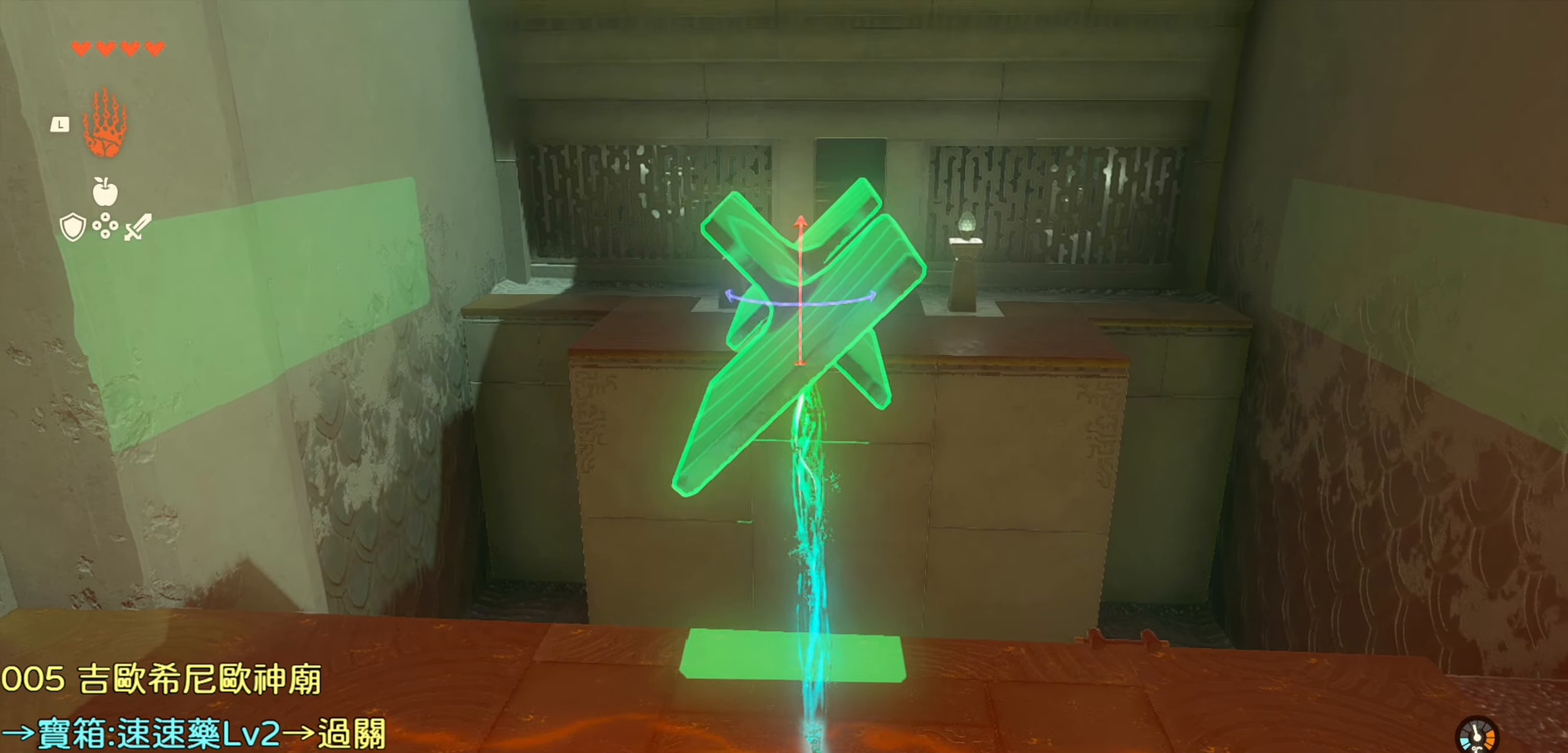
{"buttons": [], "left_stick": "center", "right_stick": "center", "events": [[83, "right_stick", "center"], [366, "TRIANGLE", "down"], [450, "R1", "up"], [483, "TRIANGLE", "up"]]}
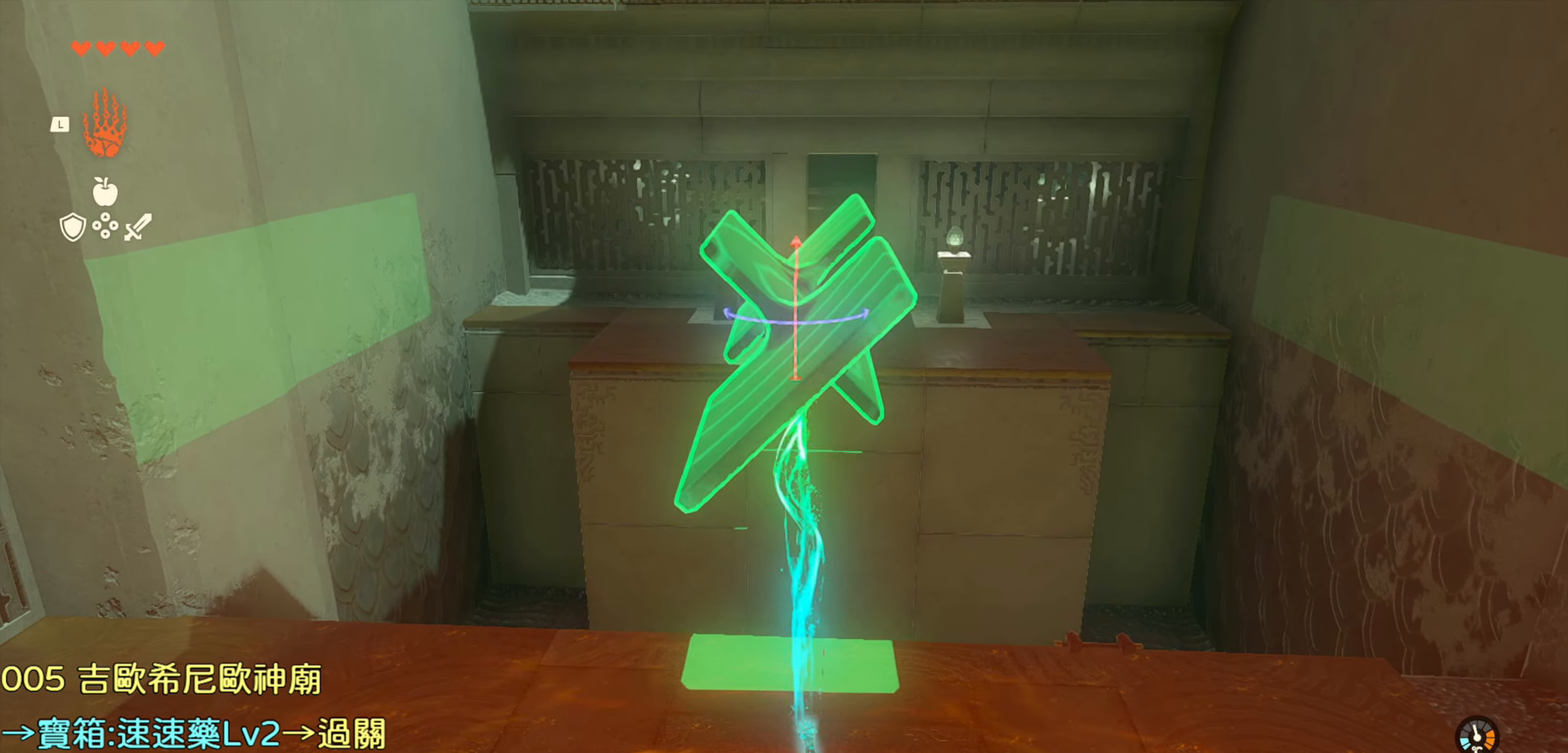
{"buttons": [], "left_stick": "up", "right_stick": "down", "events": [[300, "right_stick", "down"], [500, "left_stick", "up"]]}
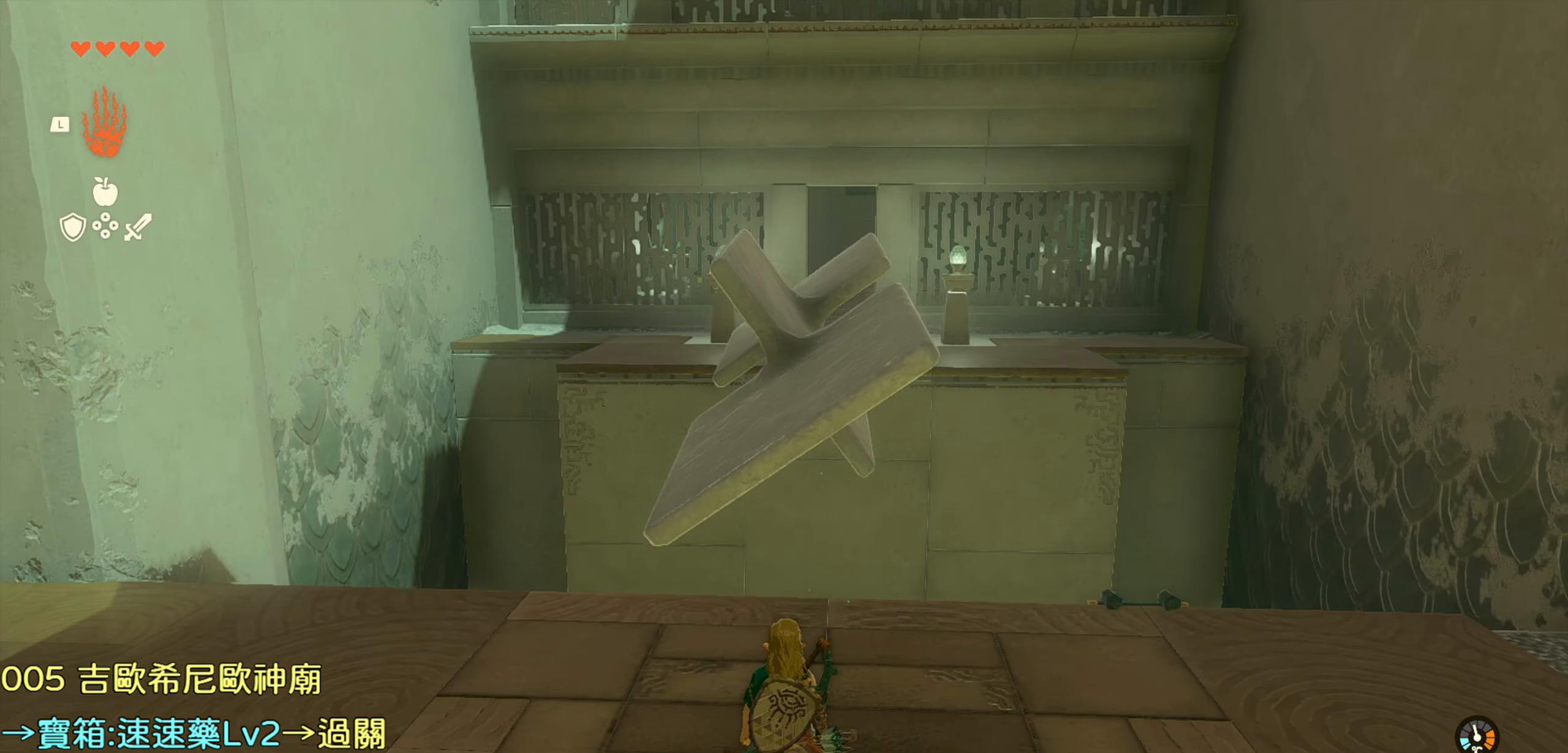
{"buttons": [], "left_stick": "up", "right_stick": "center", "events": [[133, "right_stick", "center"]]}
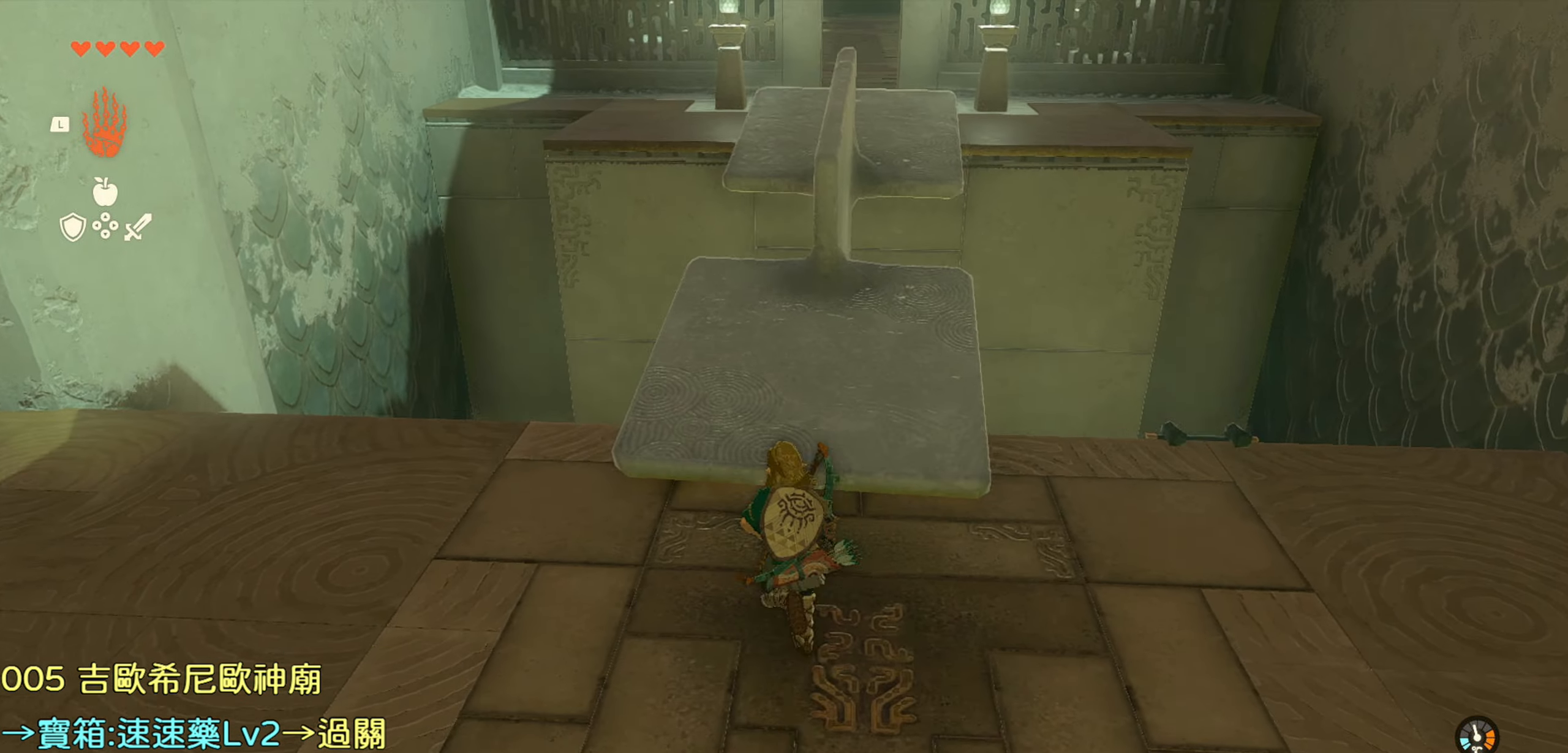
{"buttons": [], "left_stick": "up", "right_stick": "down", "events": [[450, "right_stick", "down"]]}
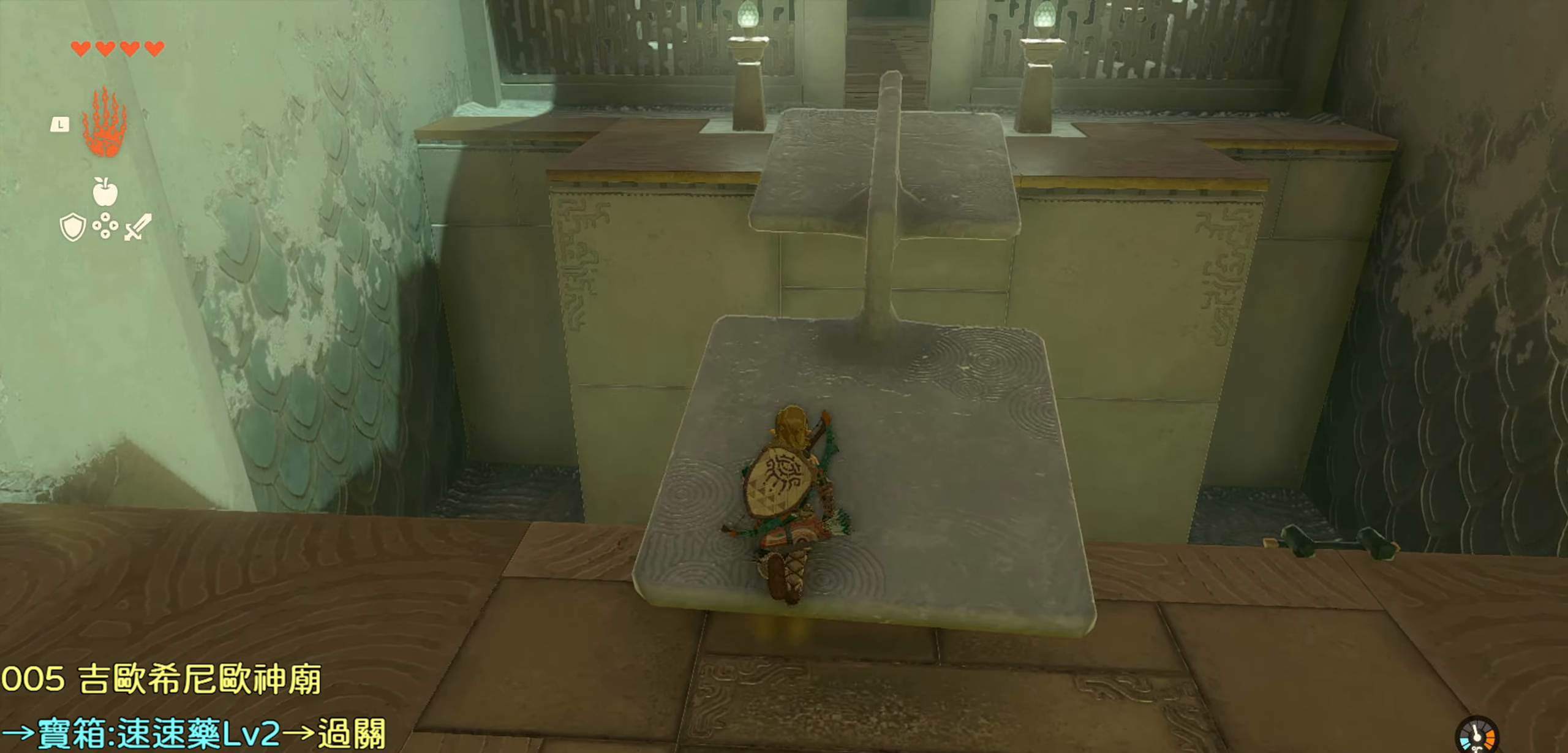
{"buttons": [], "left_stick": "up", "right_stick": "center", "events": [[216, "right_stick", "center"]]}
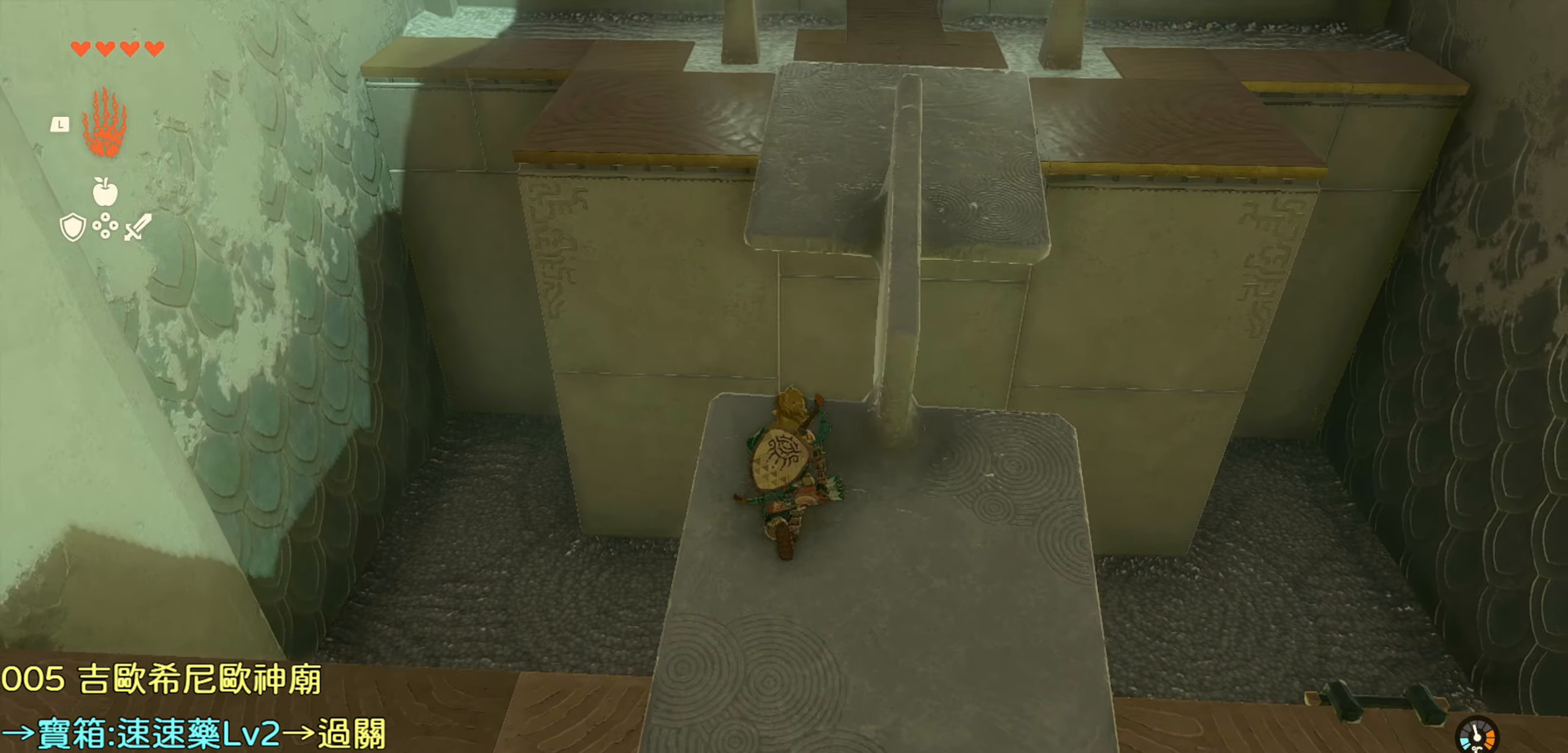
{"buttons": ["CROSS"], "left_stick": "up", "right_stick": "center", "events": [[200, "CROSS", "down"]]}
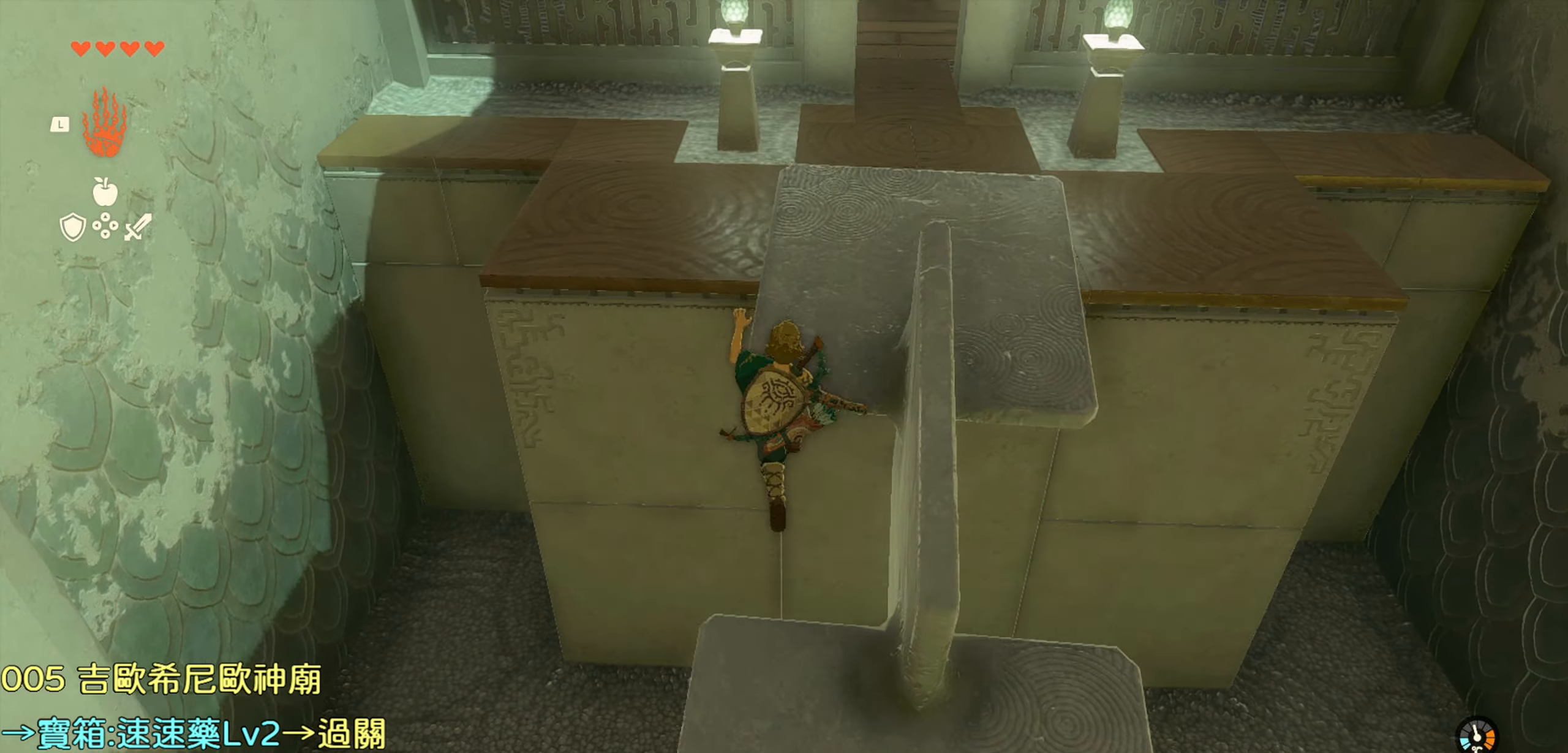
{"buttons": [], "left_stick": "up", "right_stick": "center", "events": [[300, "CROSS", "up"]]}
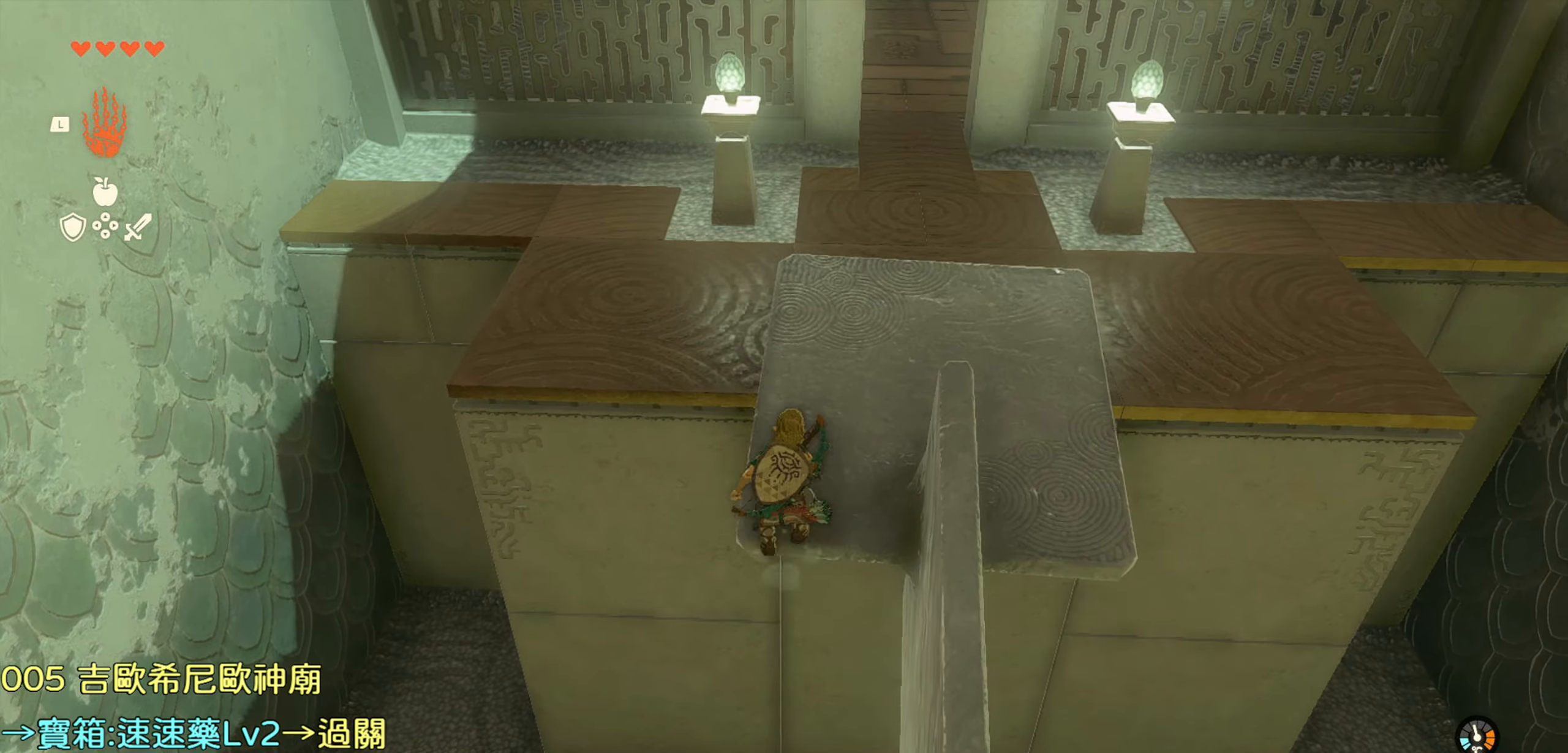
{"buttons": [], "left_stick": "up", "right_stick": "center", "events": [[200, "right_stick", "up"], [466, "right_stick", "center"]]}
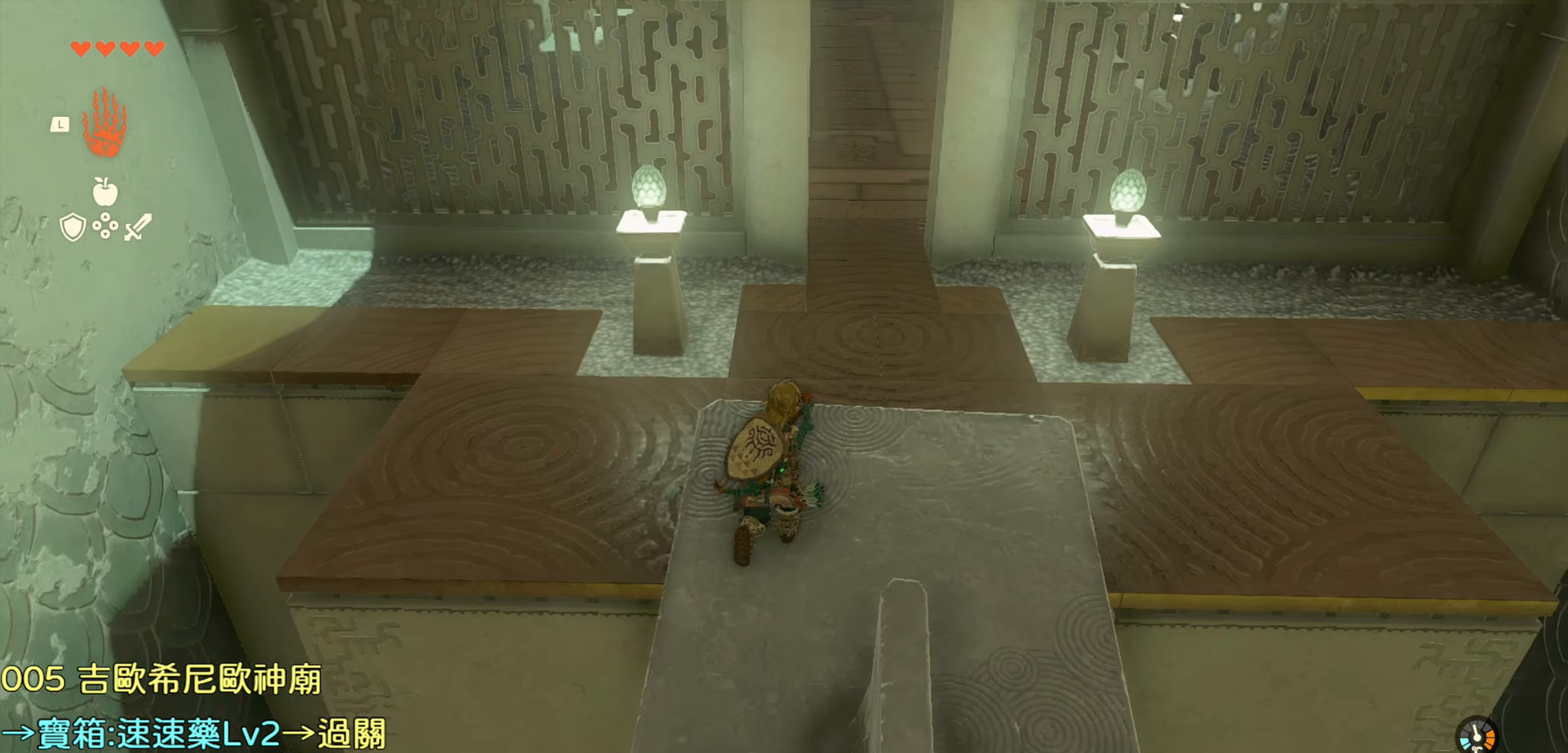
{"buttons": ["TRIANGLE"], "left_stick": "up", "right_stick": "center", "events": [[166, "TRIANGLE", "down"]]}
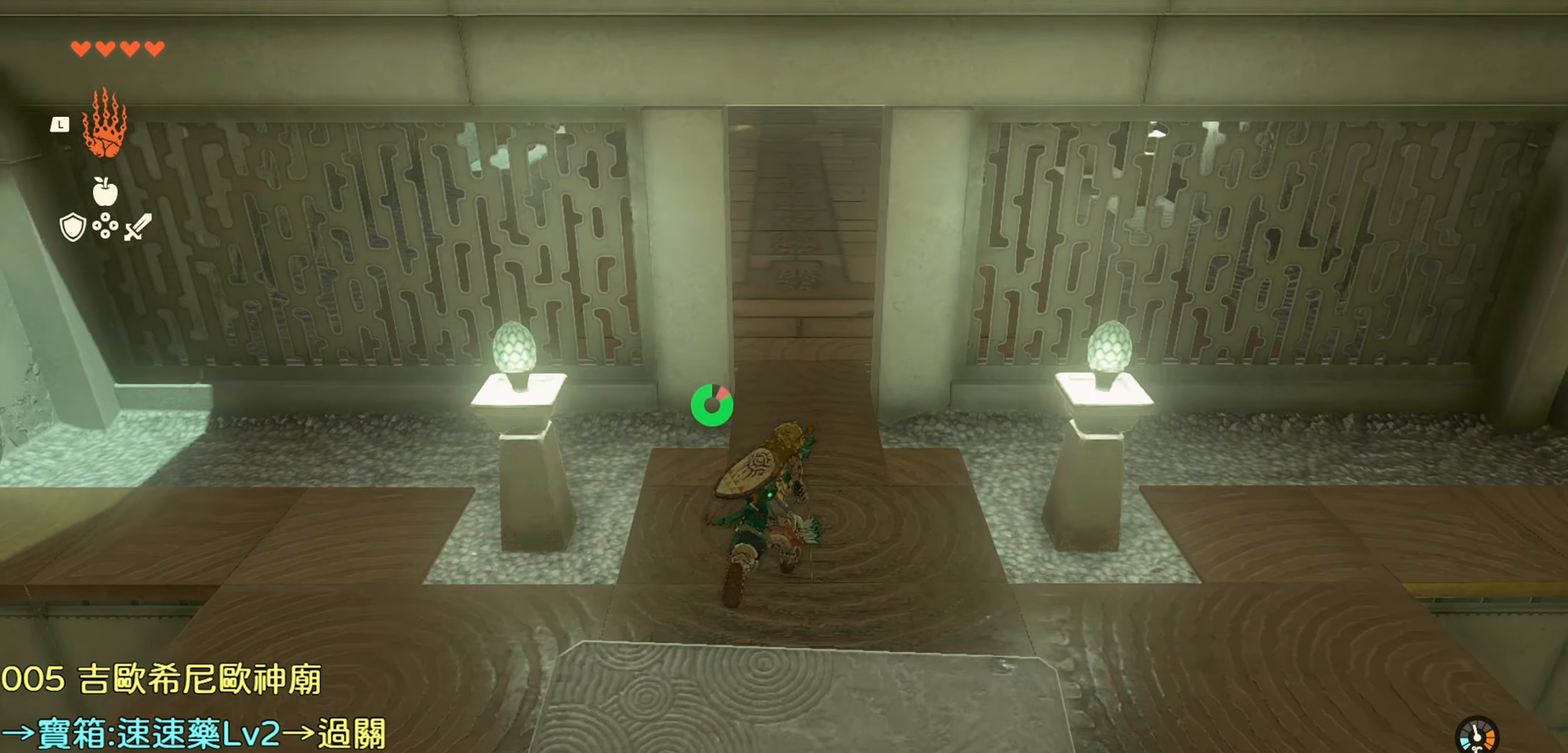
{"buttons": [], "left_stick": "up", "right_stick": "center", "events": [[200, "TRIANGLE", "up"]]}
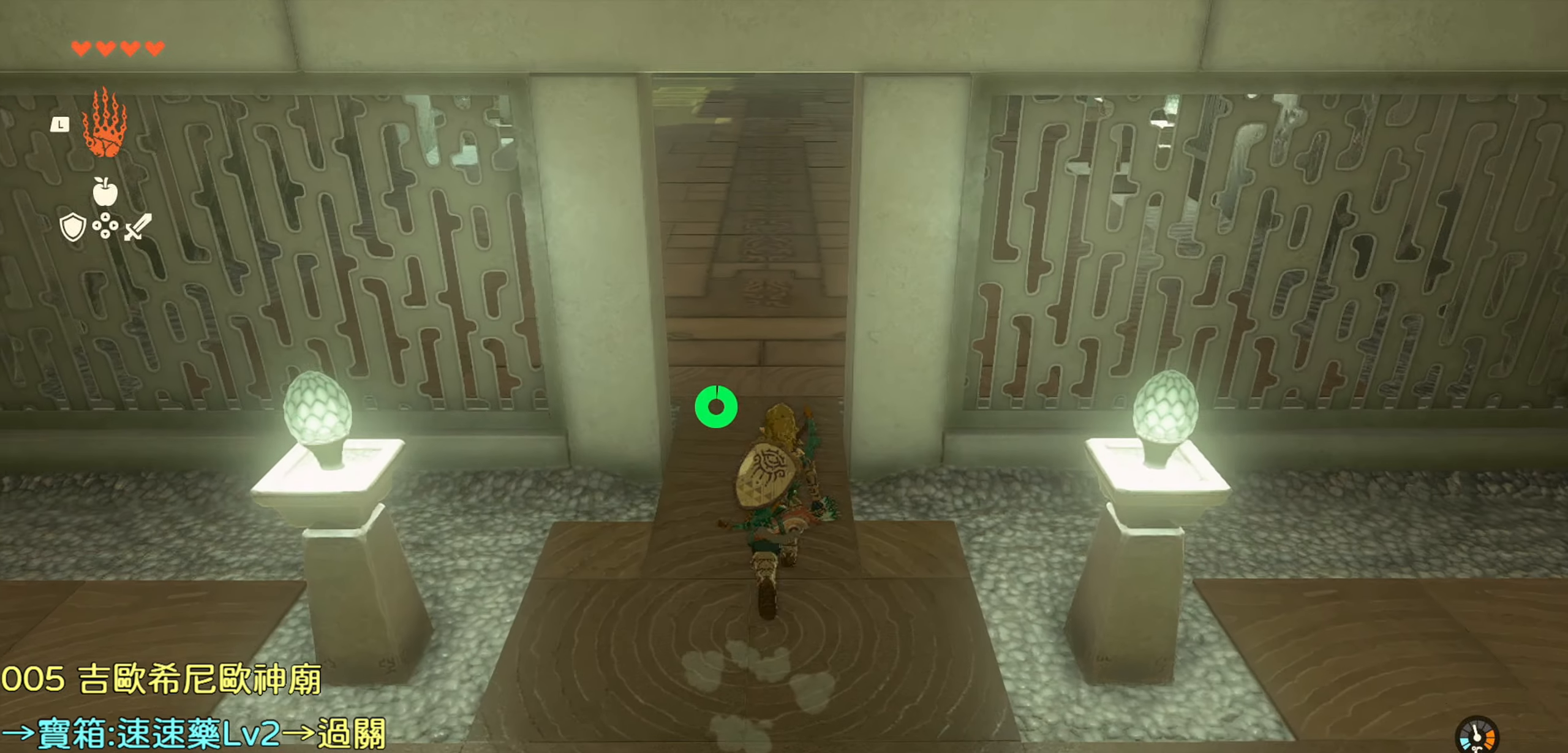
{"buttons": [], "left_stick": "up", "right_stick": "center", "events": [[33, "right_stick", "up"], [400, "right_stick", "center"]]}
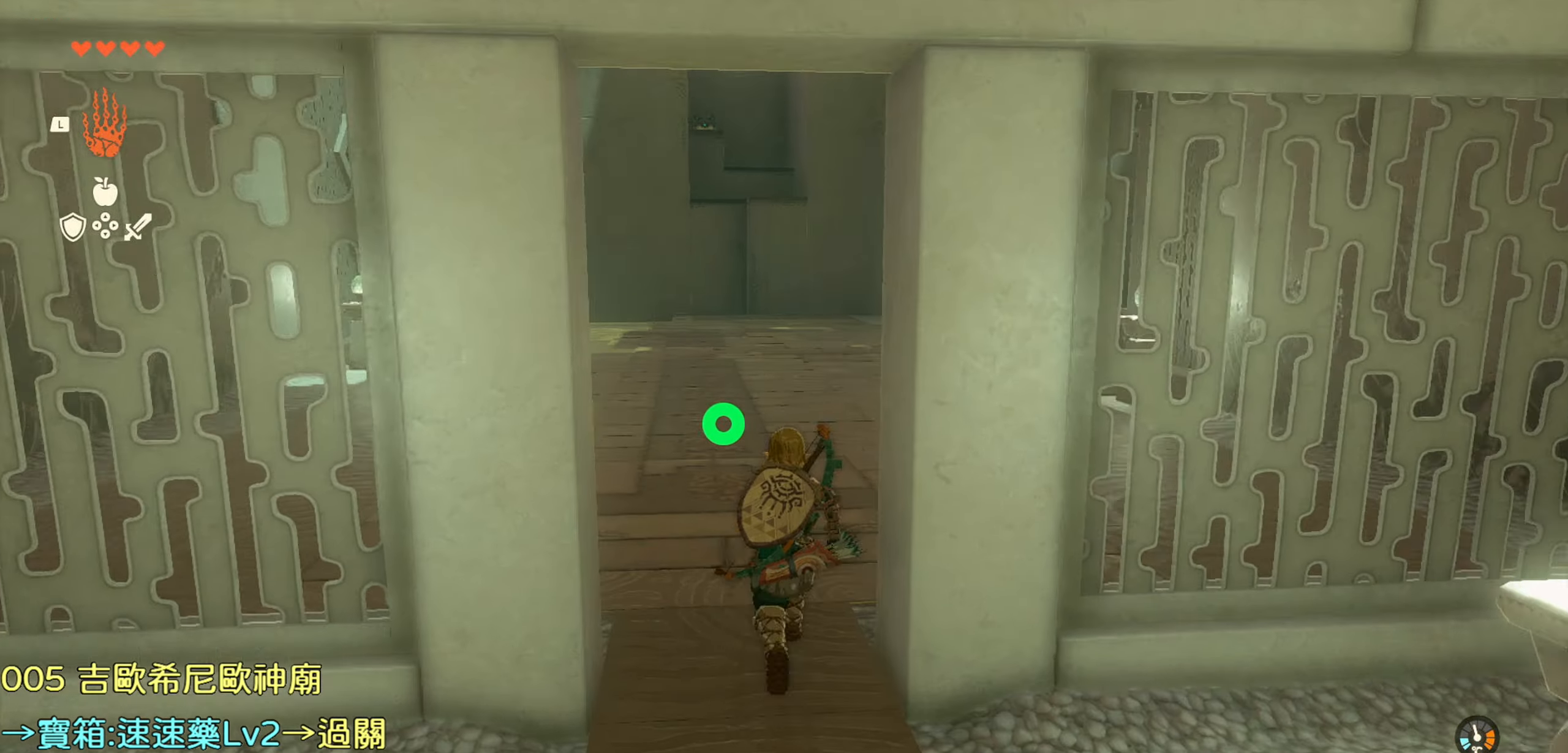
{"buttons": ["TRIANGLE"], "left_stick": "up", "right_stick": "center", "events": [[117, "TRIANGLE", "down"]]}
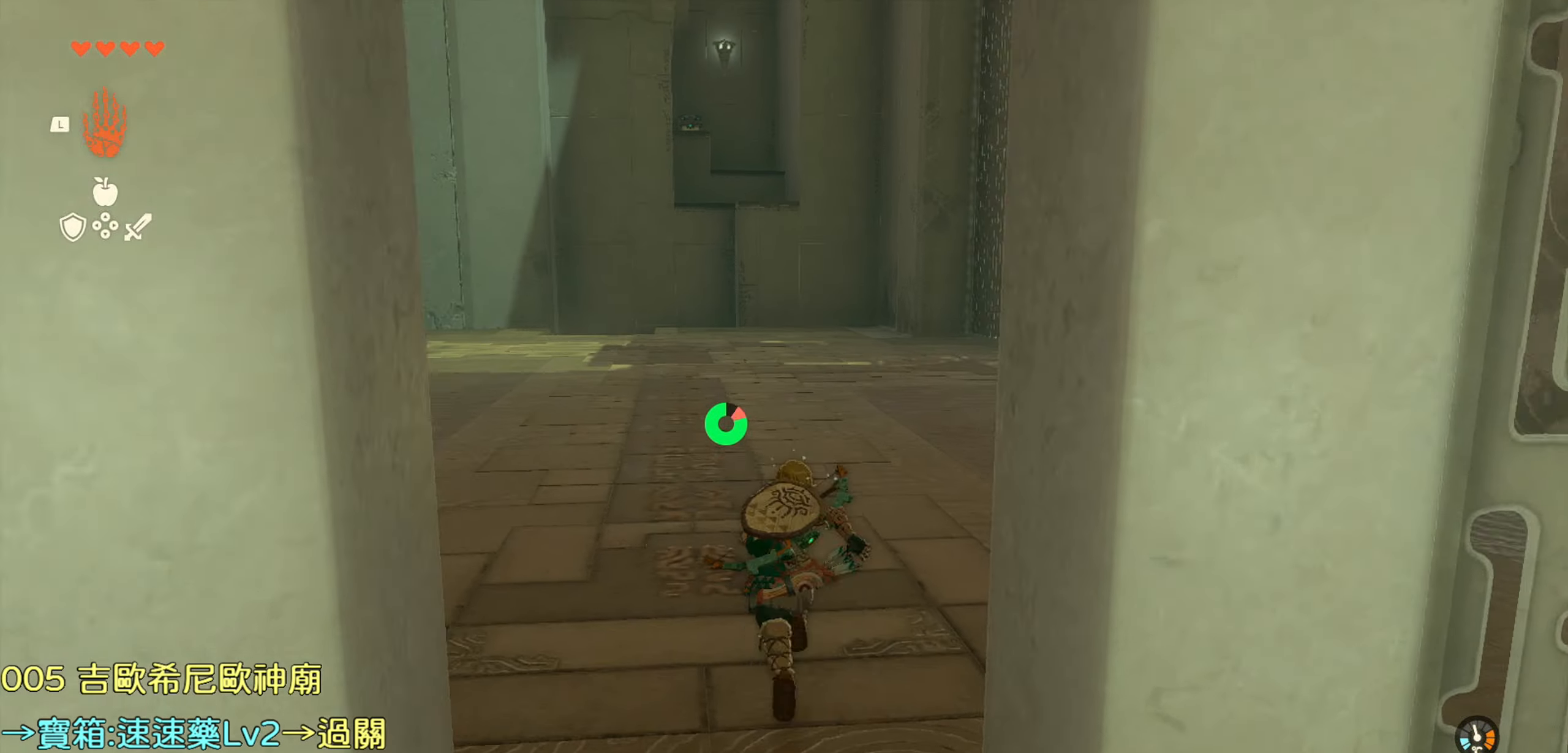
{"buttons": ["TRIANGLE"], "left_stick": "up", "right_stick": "center", "events": []}
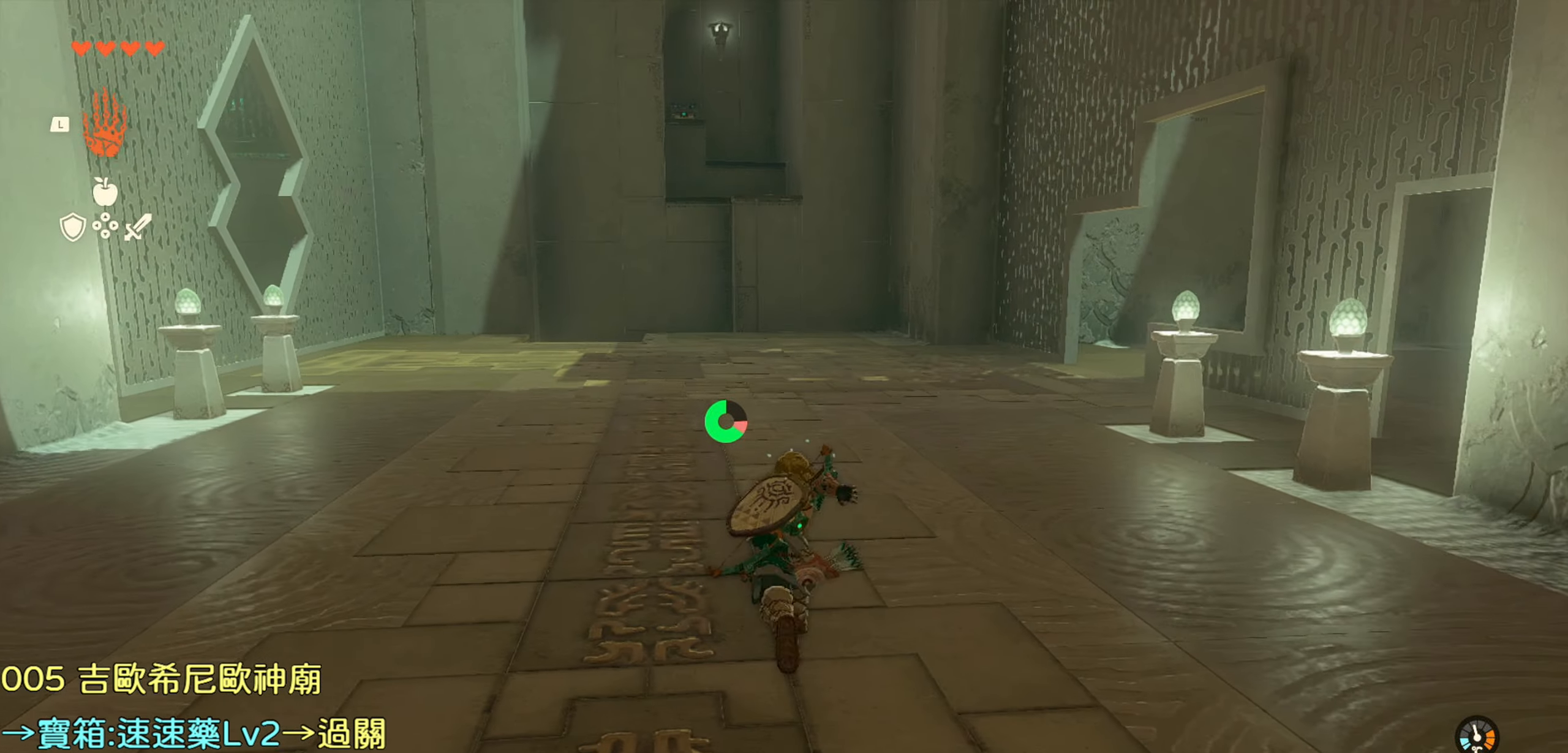
{"buttons": [], "left_stick": "up", "right_stick": "center", "events": [[317, "TRIANGLE", "up"]]}
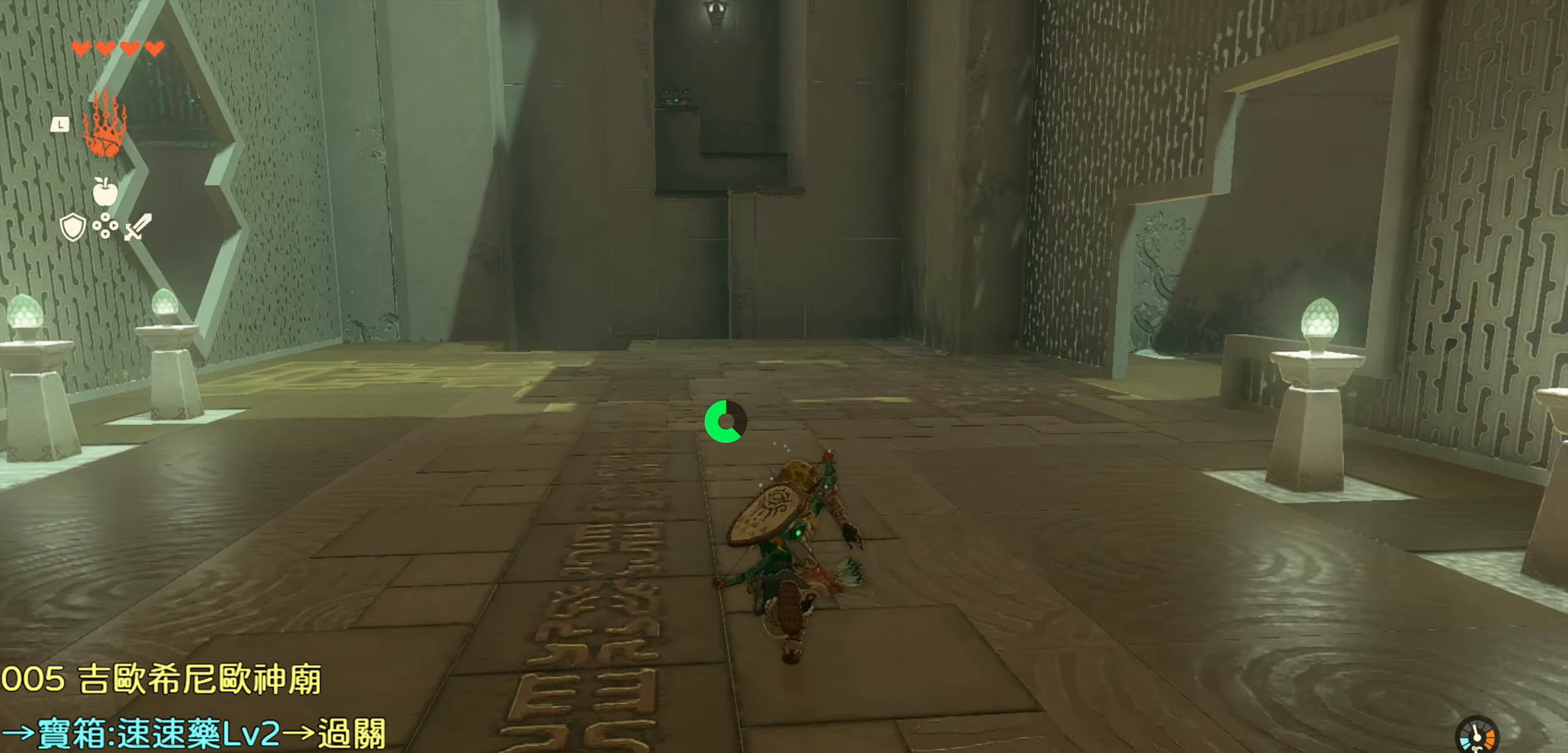
{"buttons": [], "left_stick": "up-left", "right_stick": "right", "events": [[300, "right_stick", "right"], [500, "left_stick", "up-left"]]}
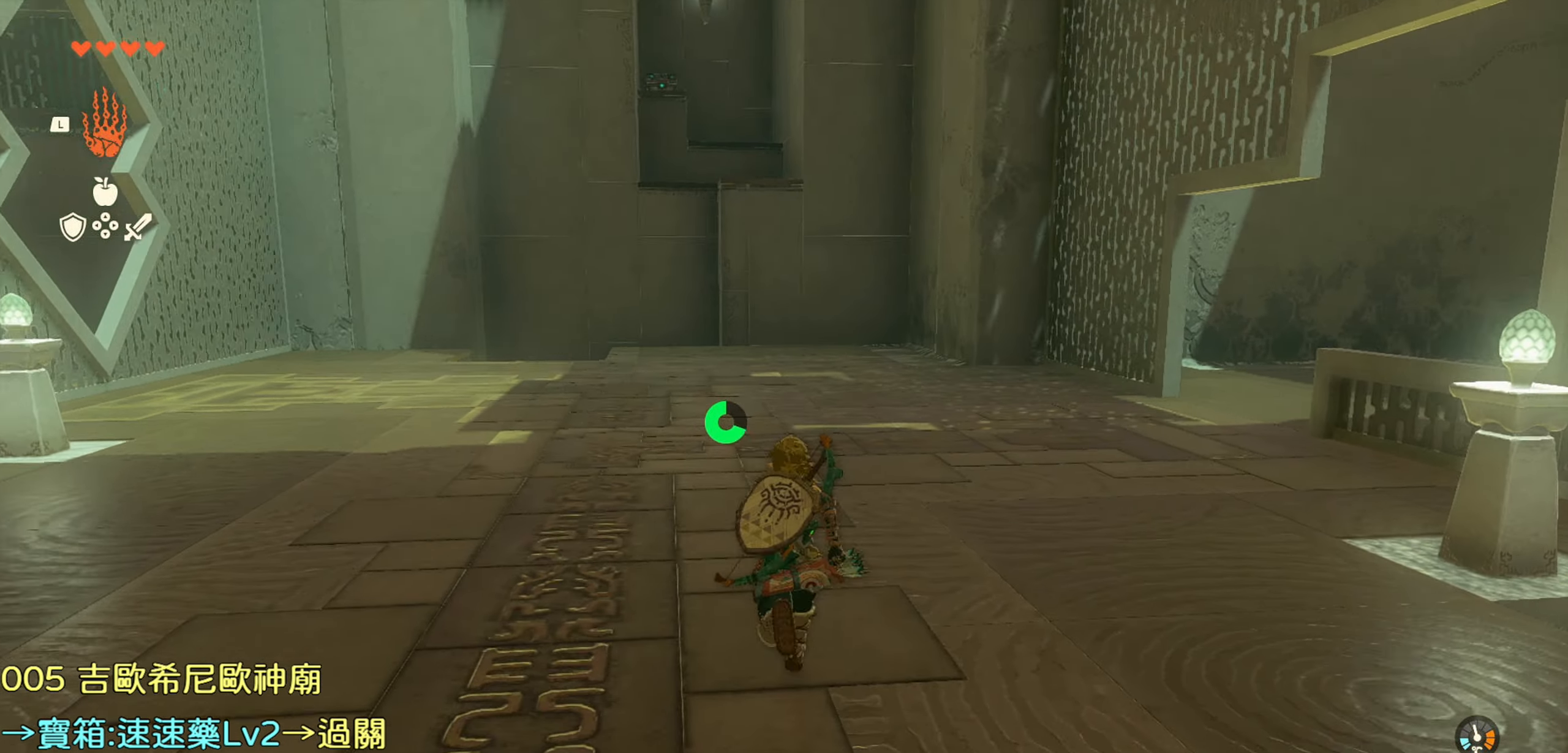
{"buttons": [], "left_stick": "up-left", "right_stick": "right", "events": []}
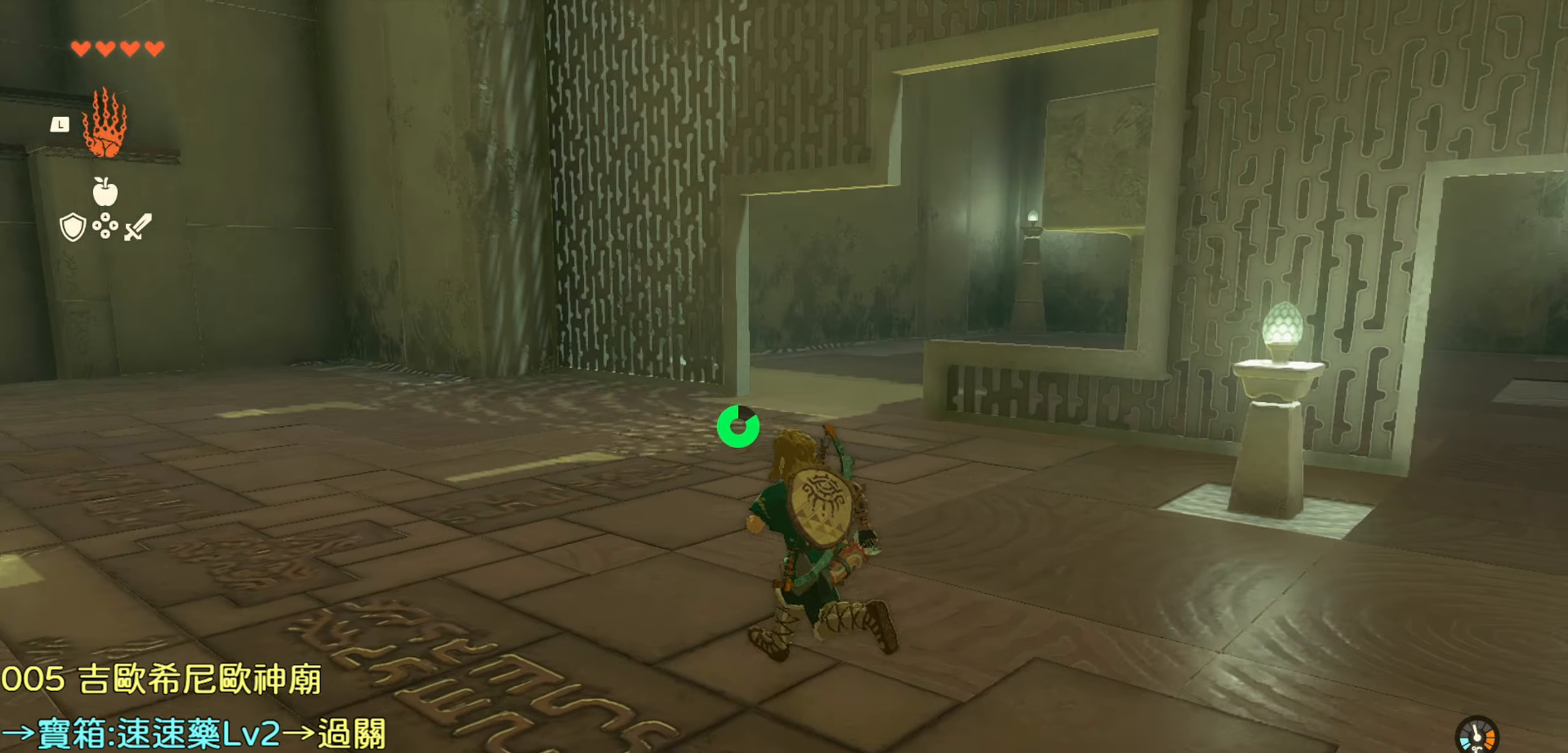
{"buttons": [], "left_stick": "up-left", "right_stick": "up-right", "events": [[367, "right_stick", "up-right"]]}
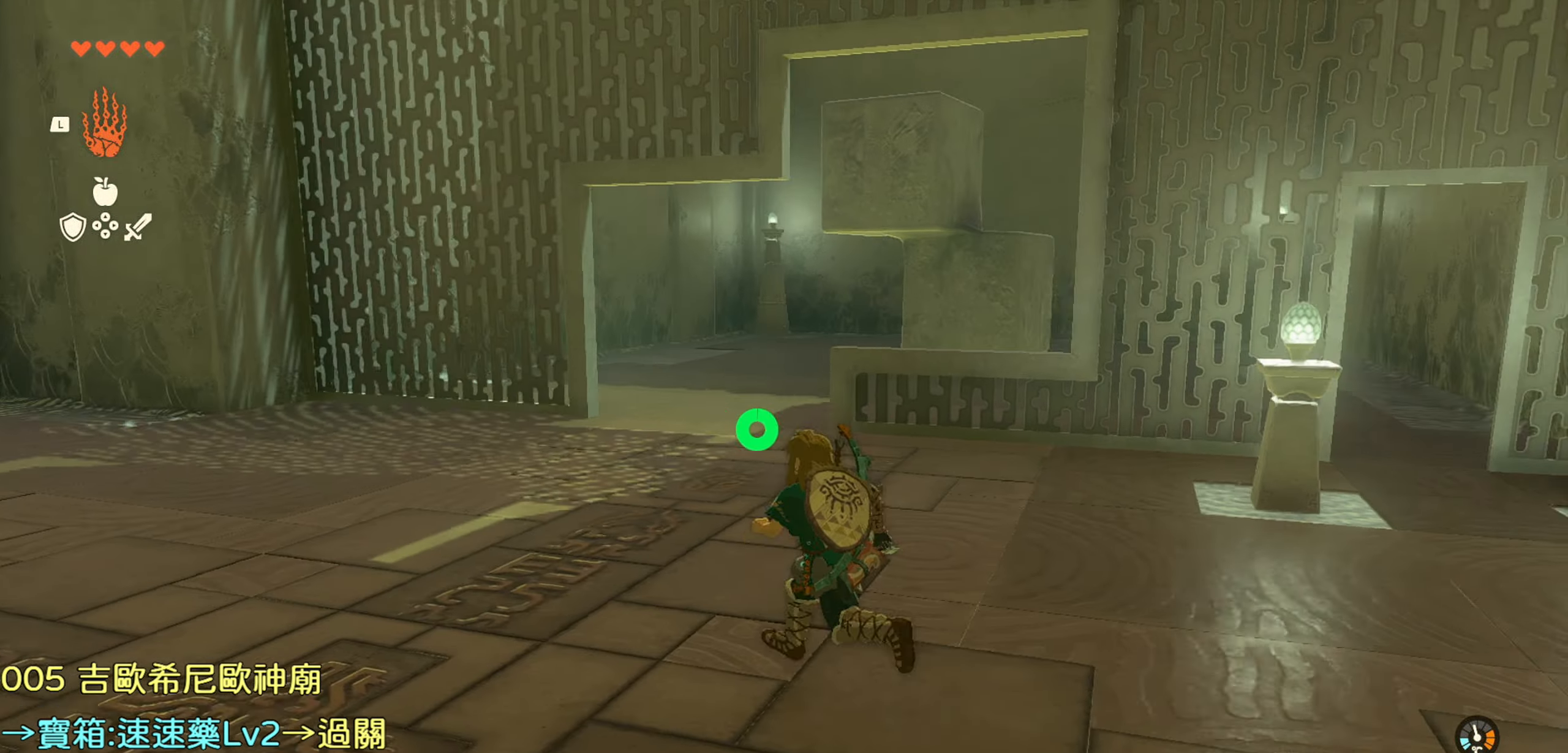
{"buttons": [], "left_stick": "up-left", "right_stick": "up-right", "events": []}
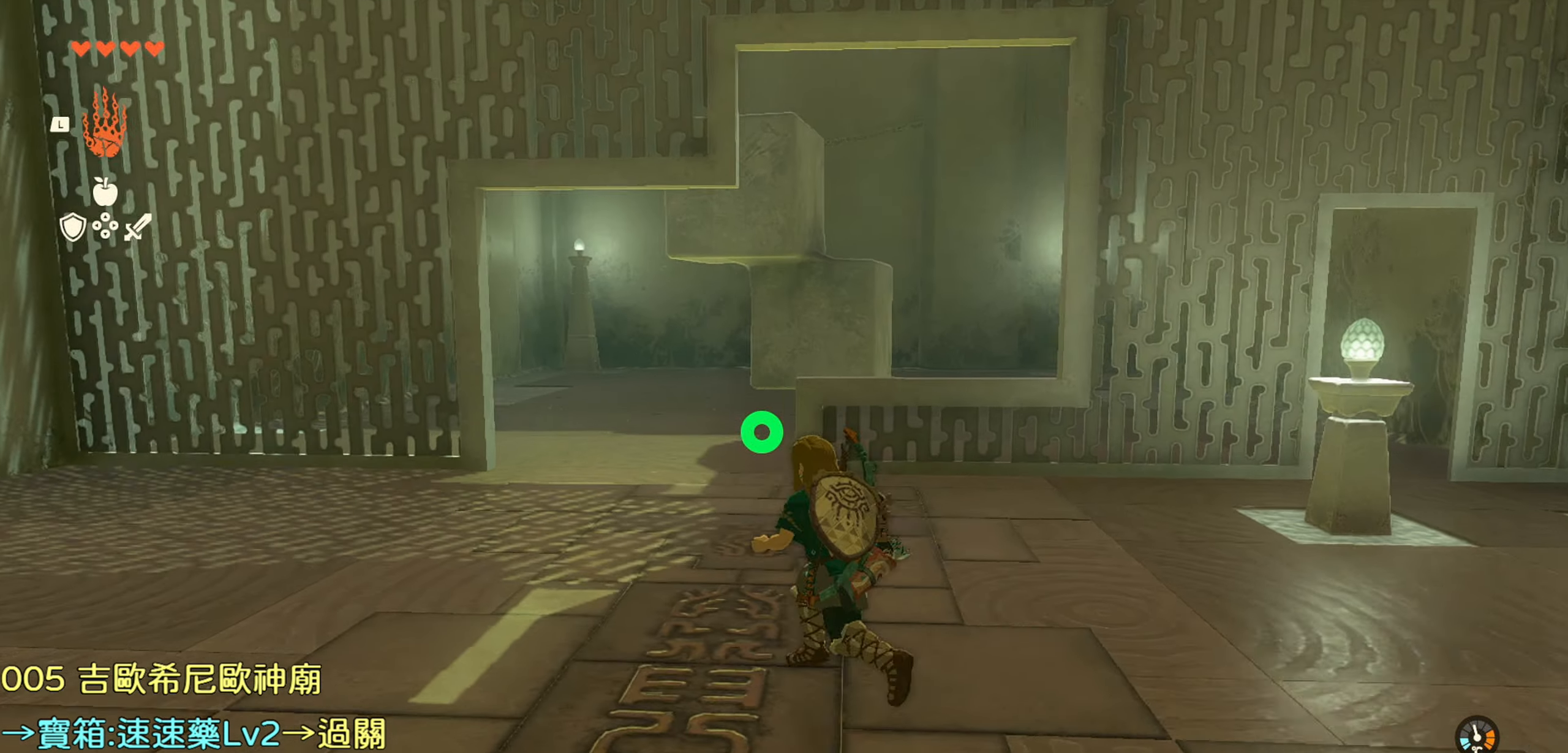
{"buttons": [], "left_stick": "up", "right_stick": "up", "events": [[100, "right_stick", "up"], [217, "left_stick", "up"]]}
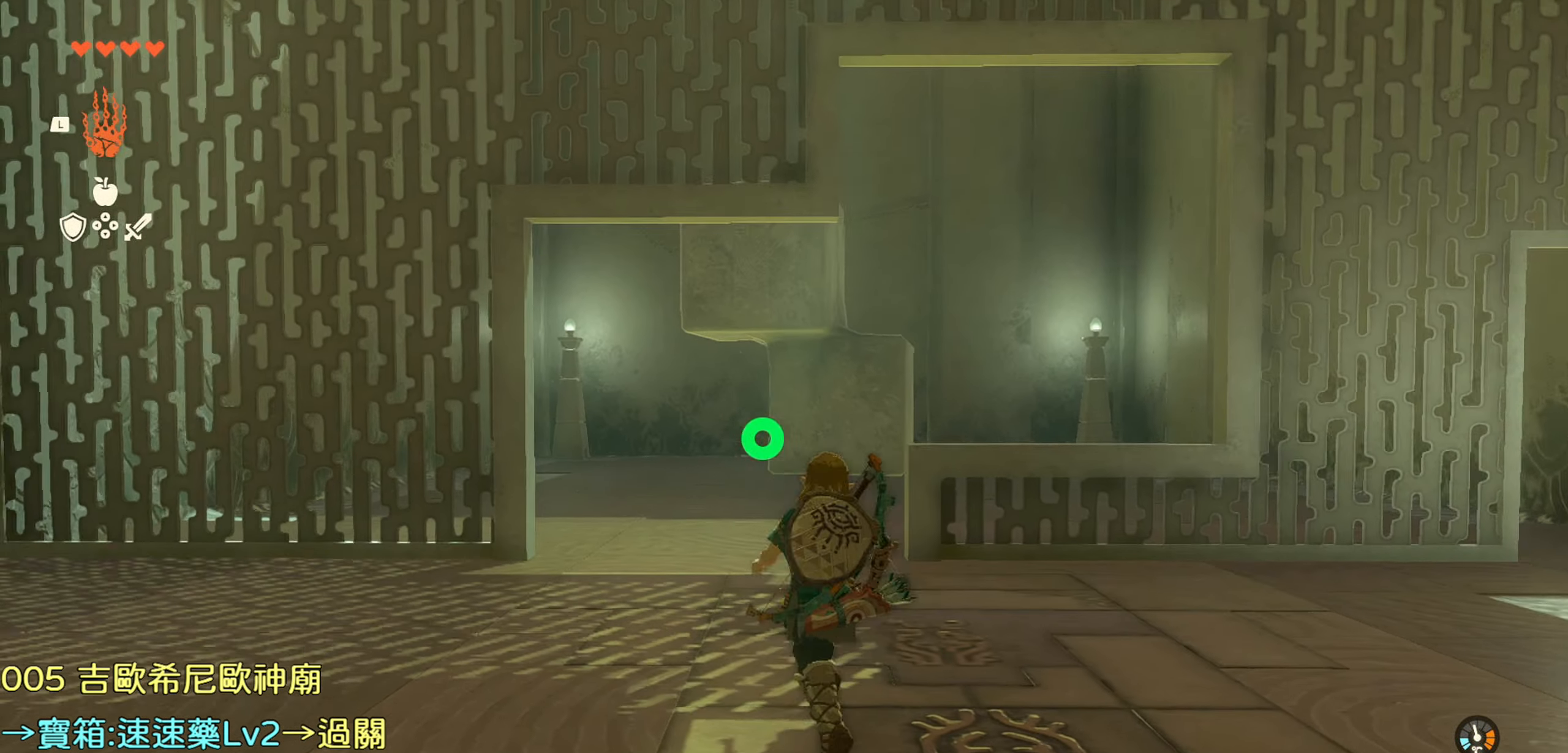
{"buttons": [], "left_stick": "up", "right_stick": "center", "events": [[200, "right_stick", "center"]]}